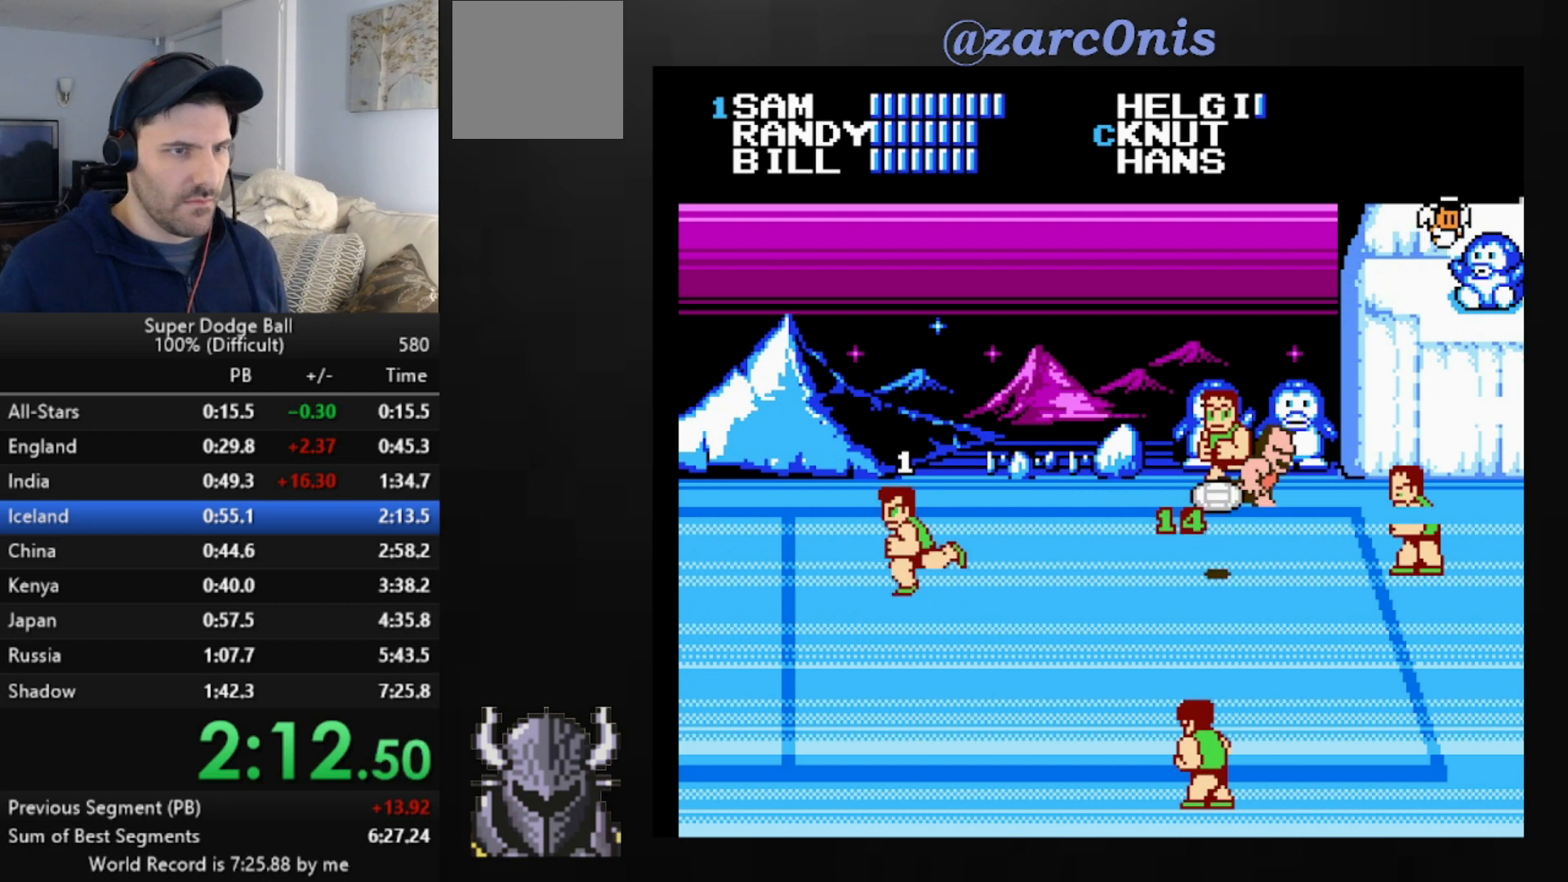
Gameplay with a controller (Xbox layout); each line is a JSON object with the inputs held at the frame after it. "events" lists button and stick changes between this image and that frame as [ms after this image, input, new state], when the widget could be followed in between. Not read: left_stick right_stick.
{"buttons": ["DPAD_LEFT"], "events": [[120, "DPAD_DOWN", "down"], [360, "DPAD_DOWN", "up"], [480, "DPAD_LEFT", "down"]]}
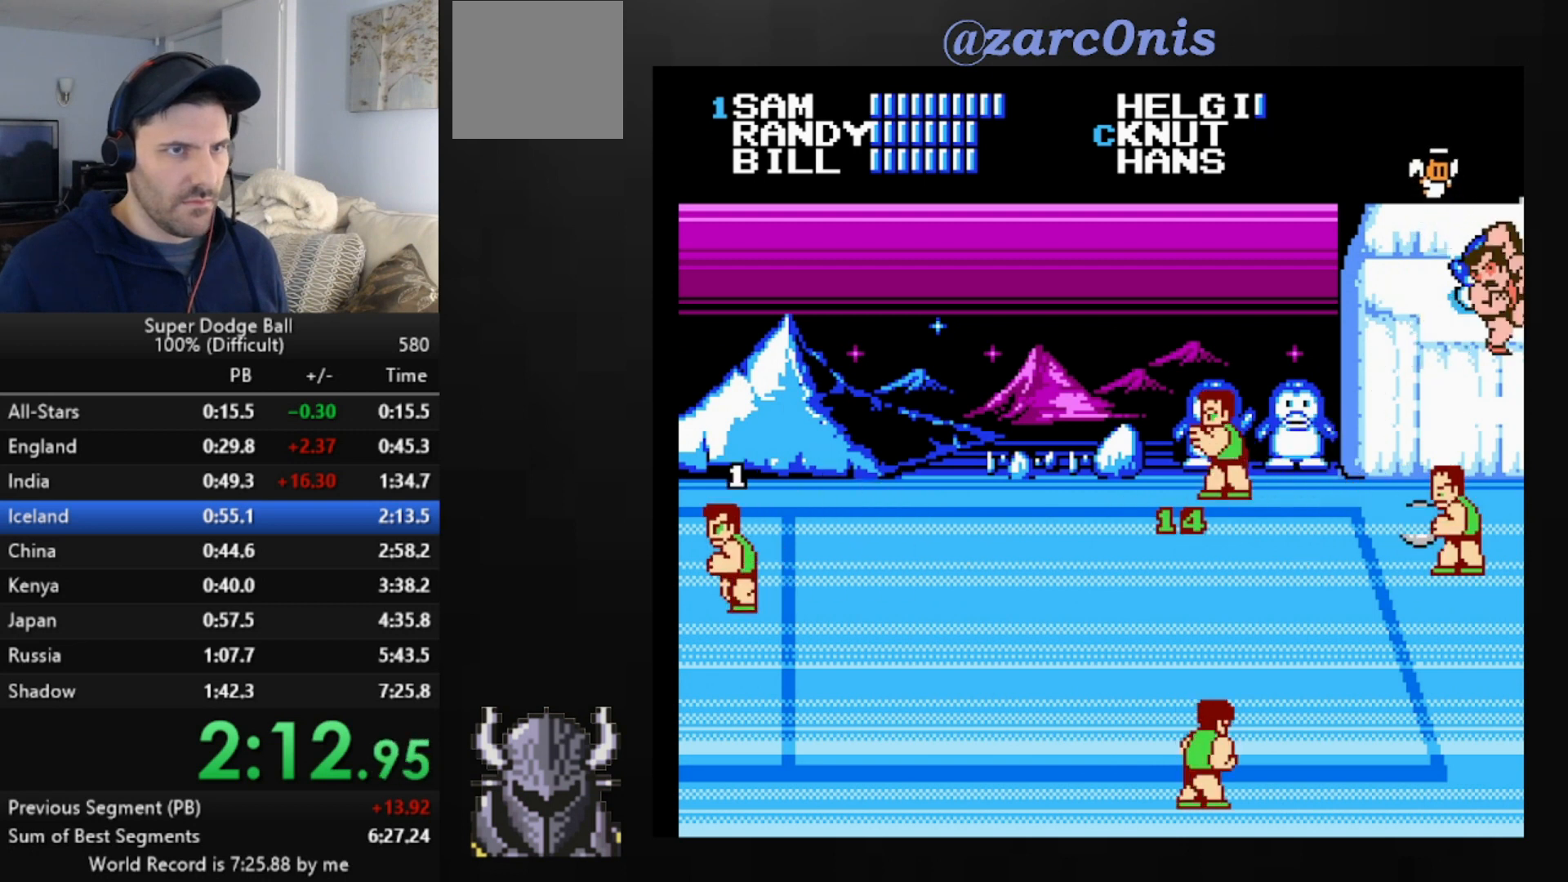
{"buttons": [], "events": [[40, "B", "down"], [40, "DPAD_LEFT", "up"], [120, "B", "up"], [200, "B", "down"], [280, "B", "up"], [320, "B", "down"], [520, "B", "up"]]}
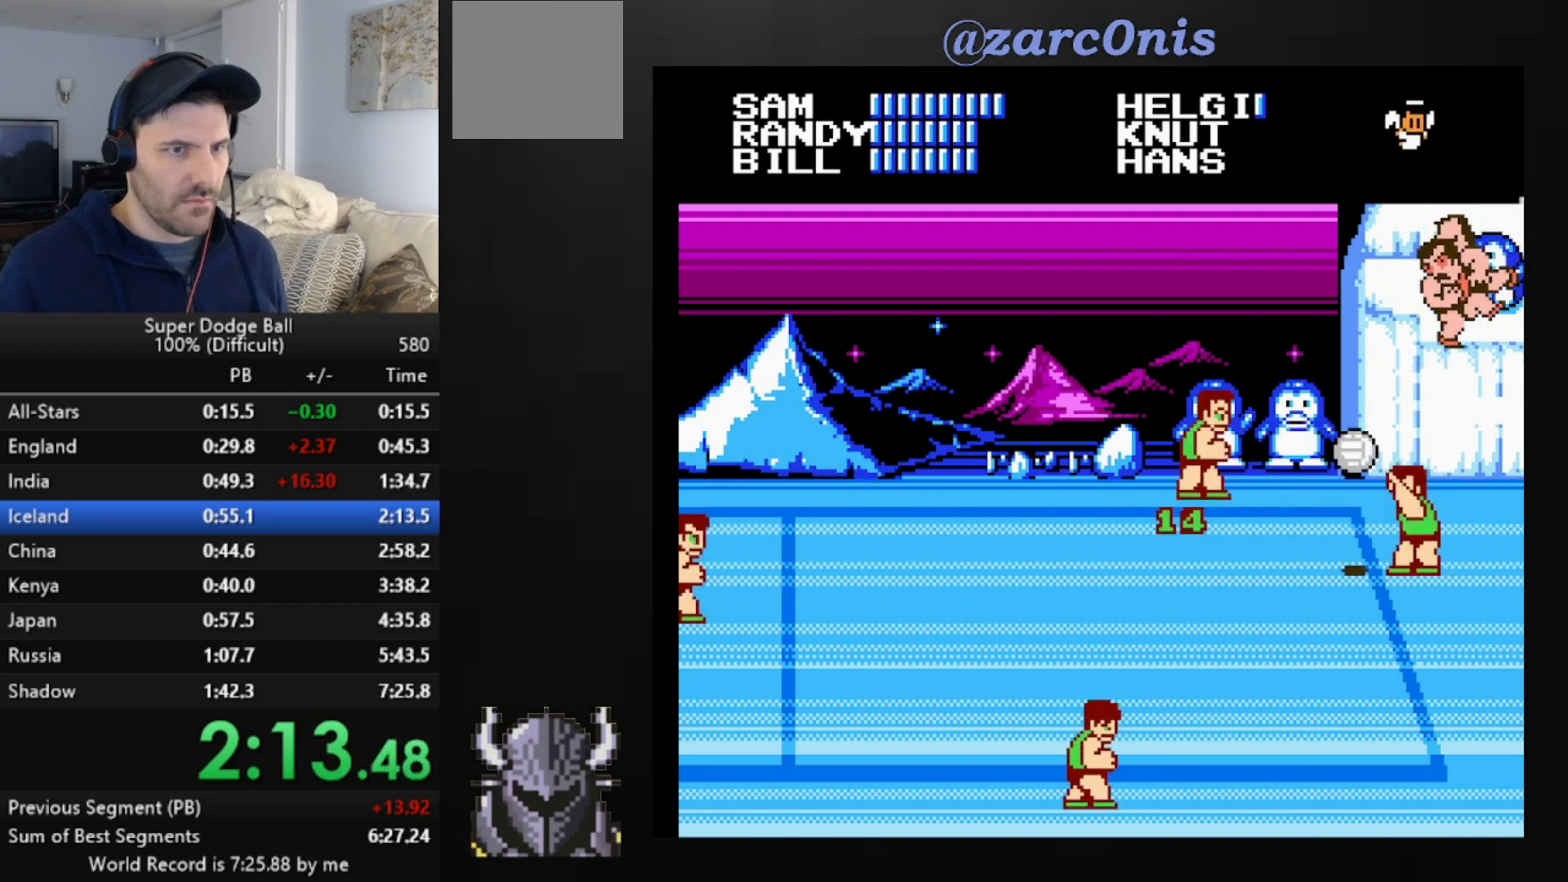
{"buttons": [], "events": [[80, "B", "down"], [160, "B", "up"]]}
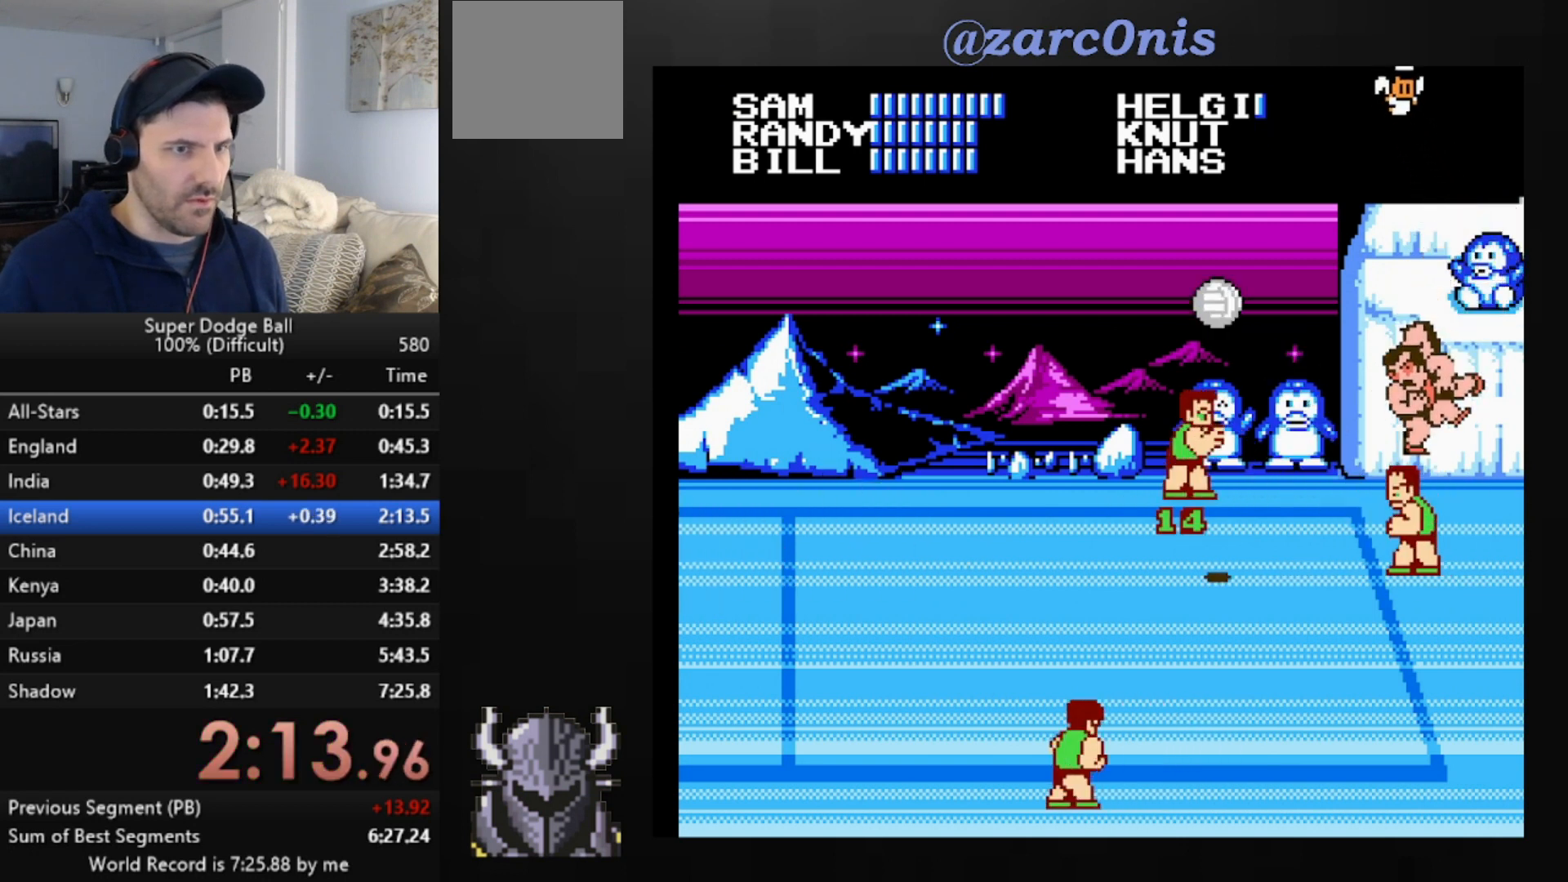
{"buttons": [], "events": []}
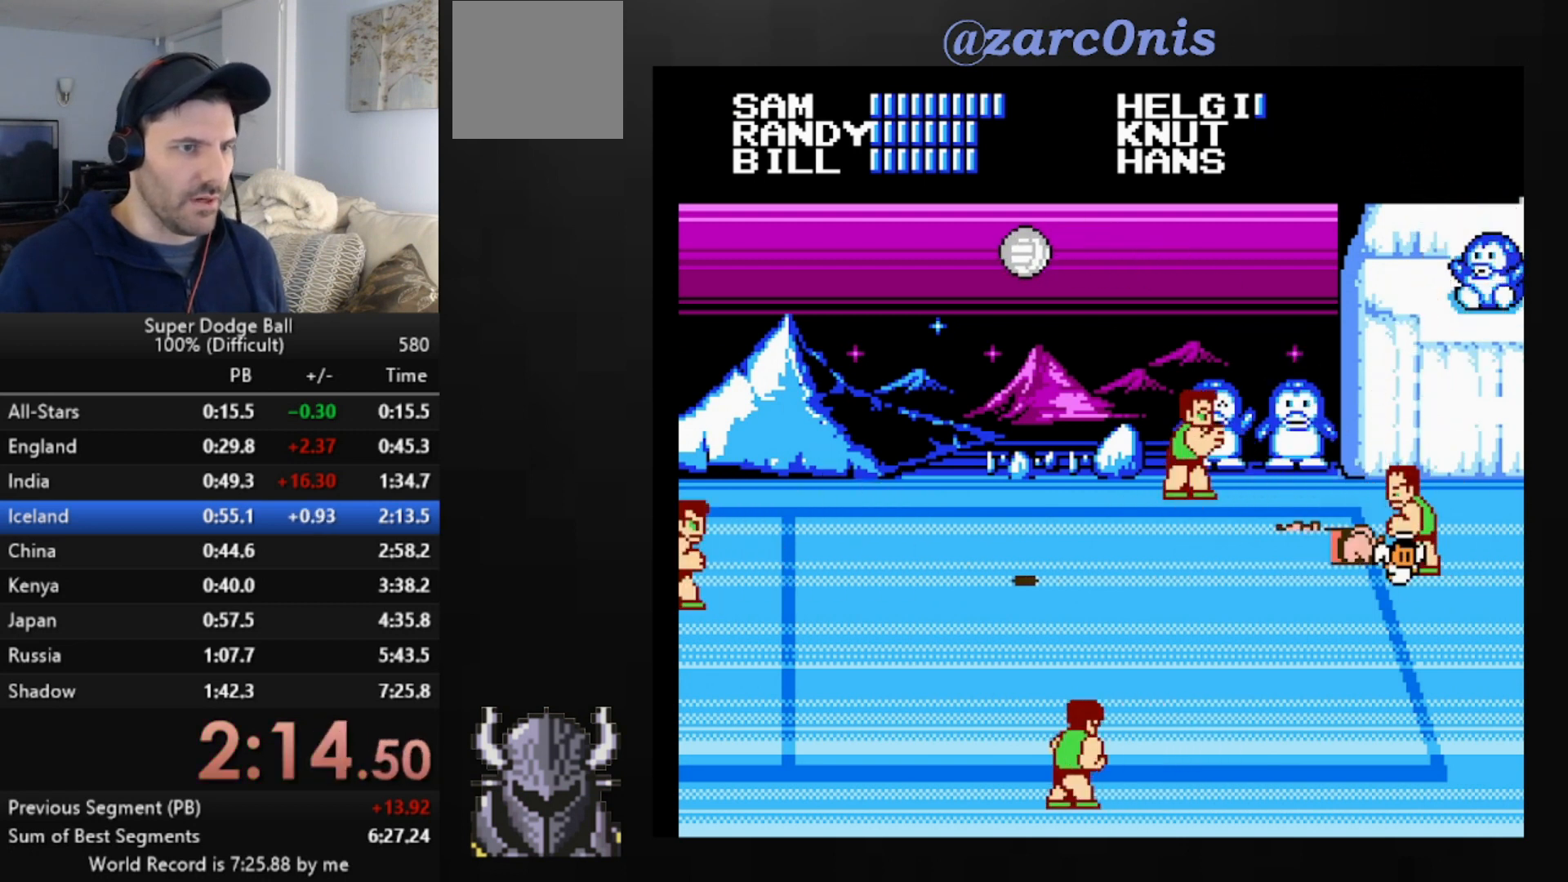
{"buttons": [], "events": []}
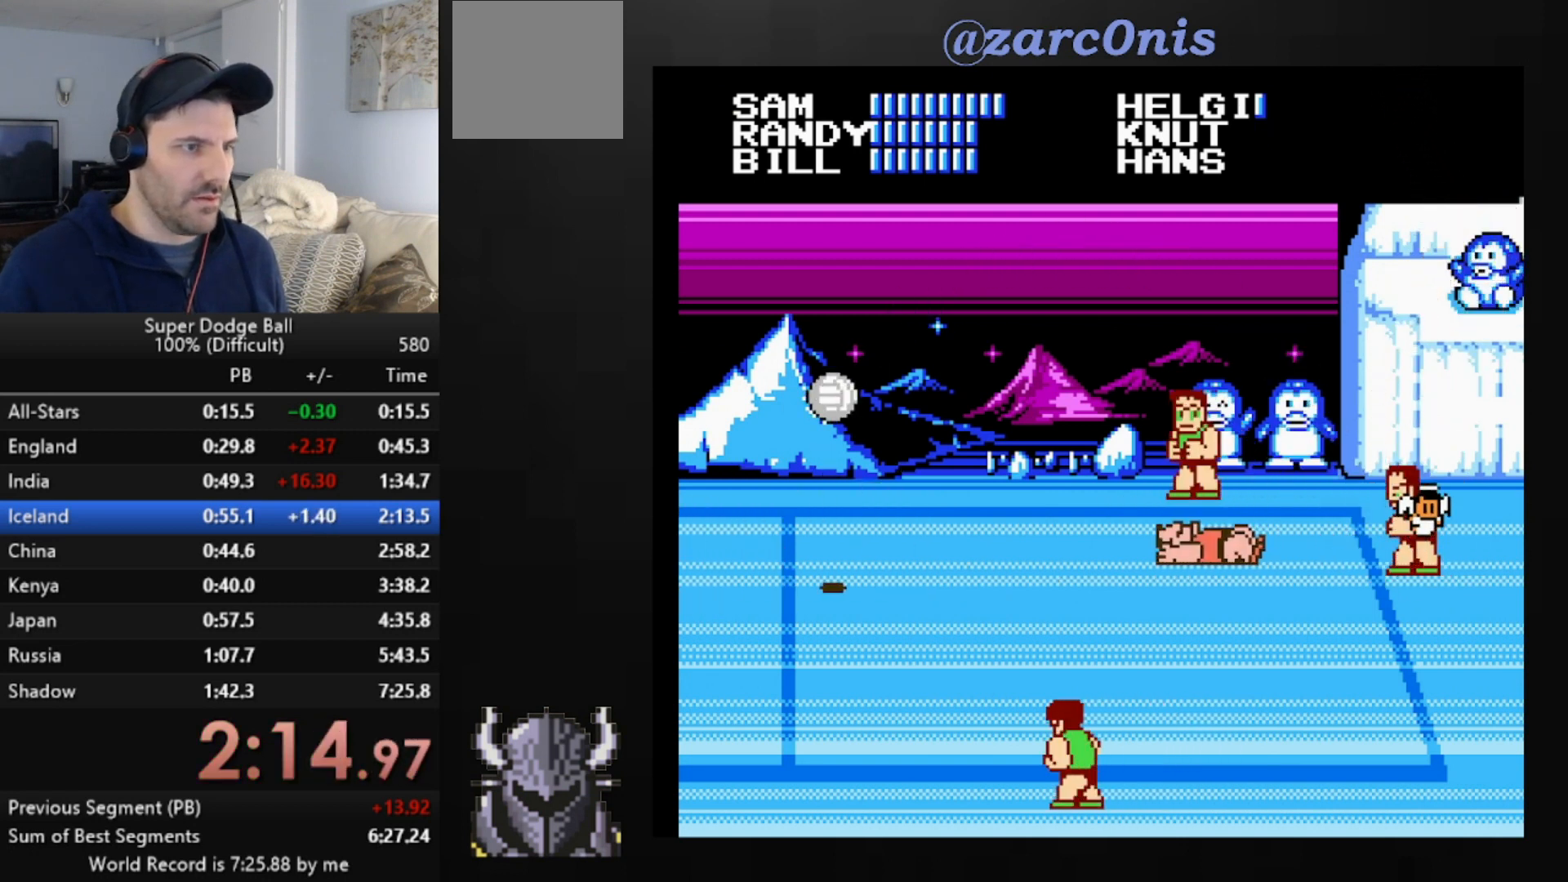
{"buttons": [], "events": []}
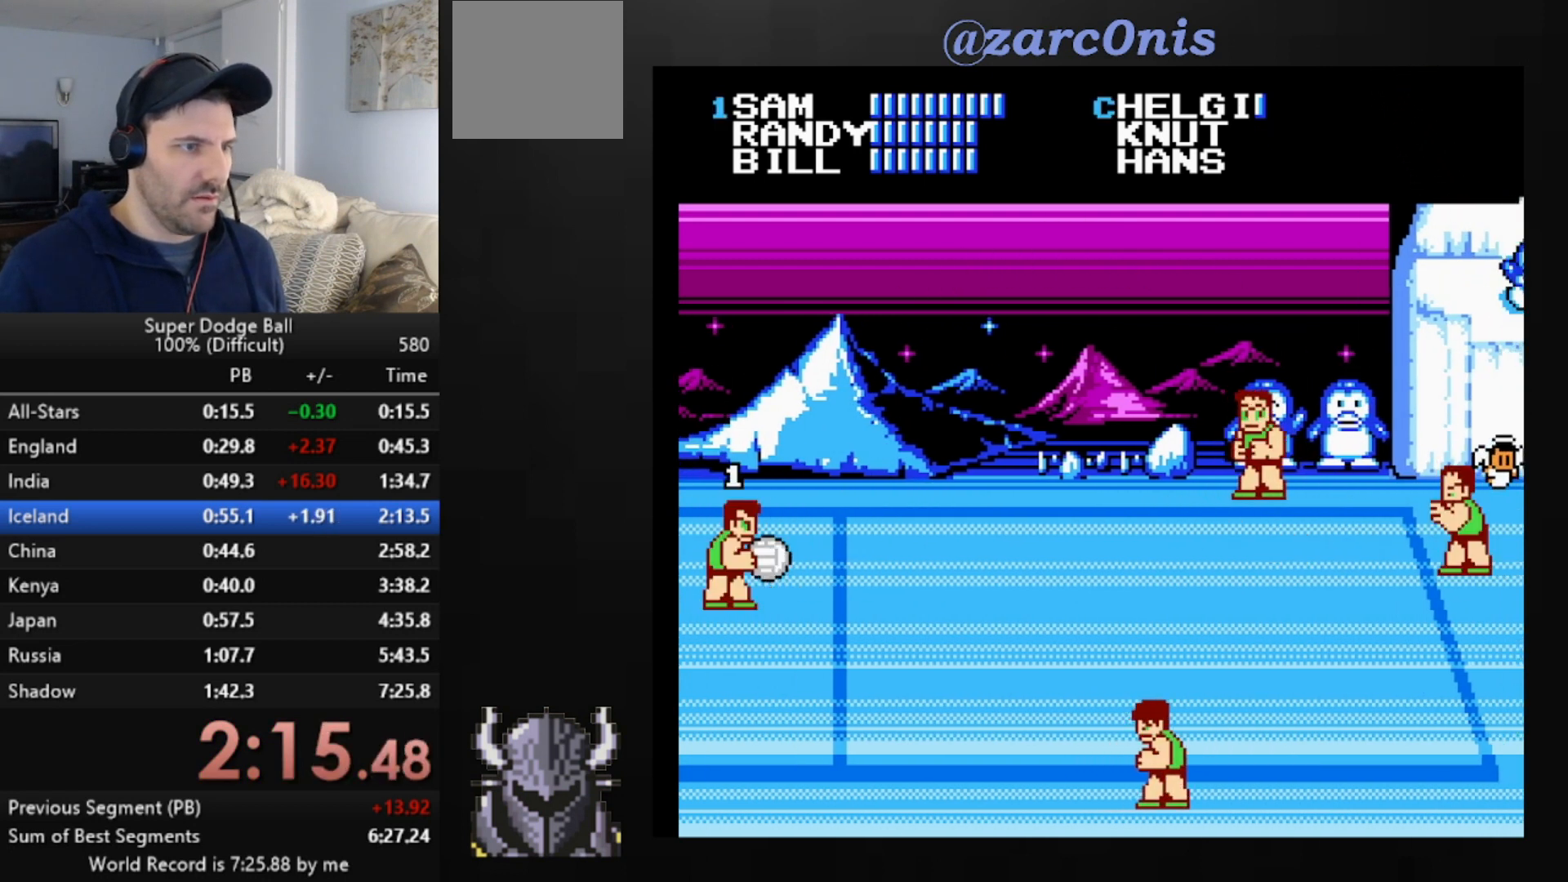
{"buttons": ["DPAD_RIGHT"], "events": [[80, "DPAD_LEFT", "down"], [160, "DPAD_LEFT", "up"], [200, "DPAD_LEFT", "down"], [280, "A", "down"], [280, "B", "down"], [320, "DPAD_LEFT", "up"], [400, "A", "up"], [400, "B", "up"], [400, "DPAD_RIGHT", "down"]]}
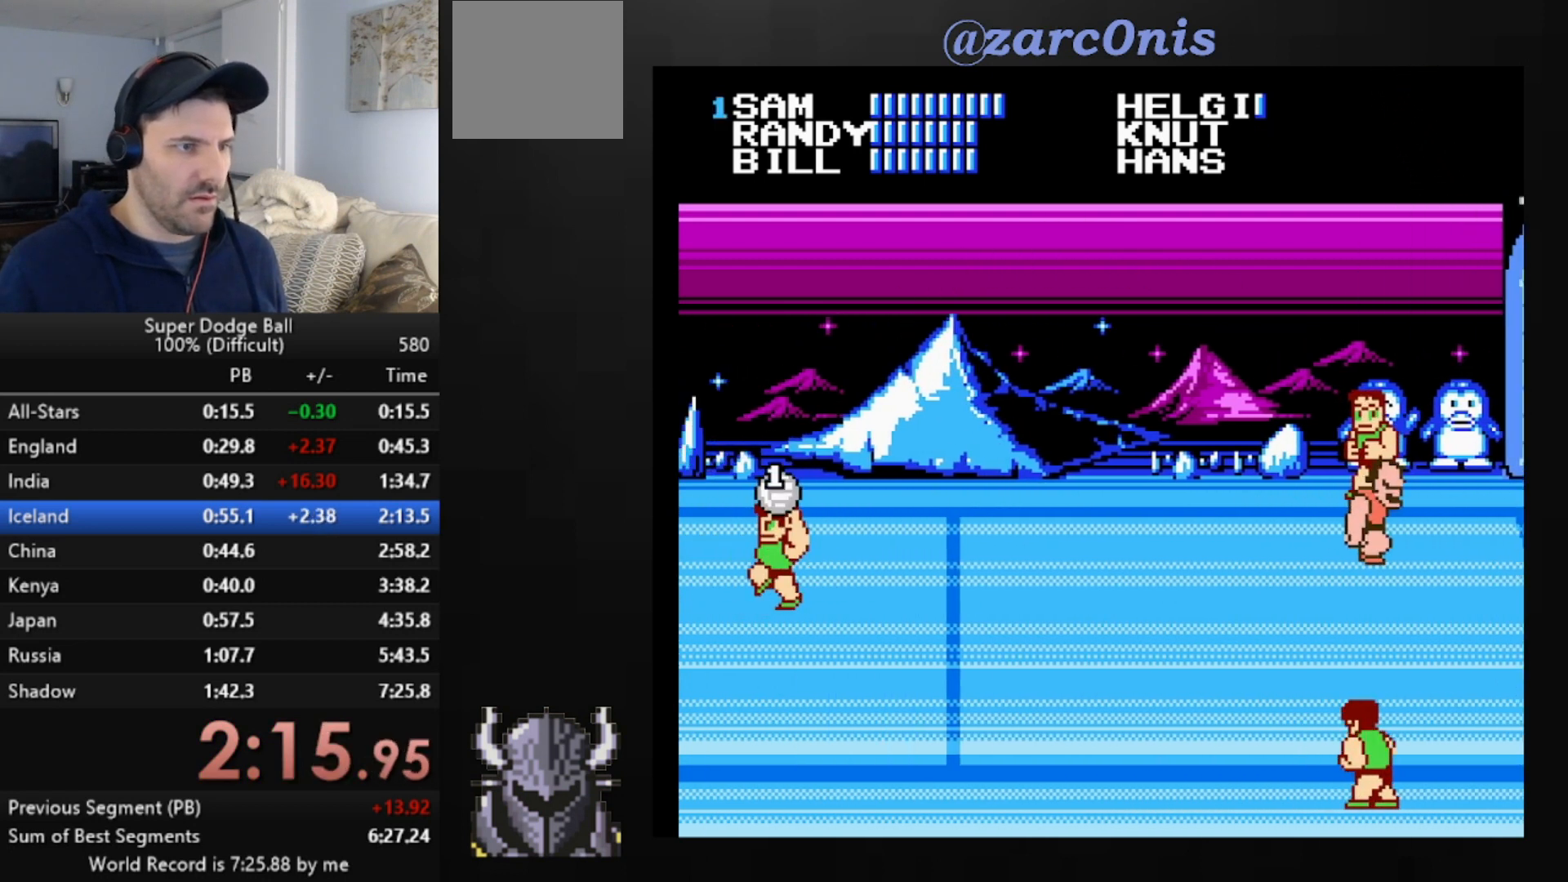
{"buttons": [], "events": [[320, "A", "down"], [400, "DPAD_RIGHT", "up"], [520, "A", "up"]]}
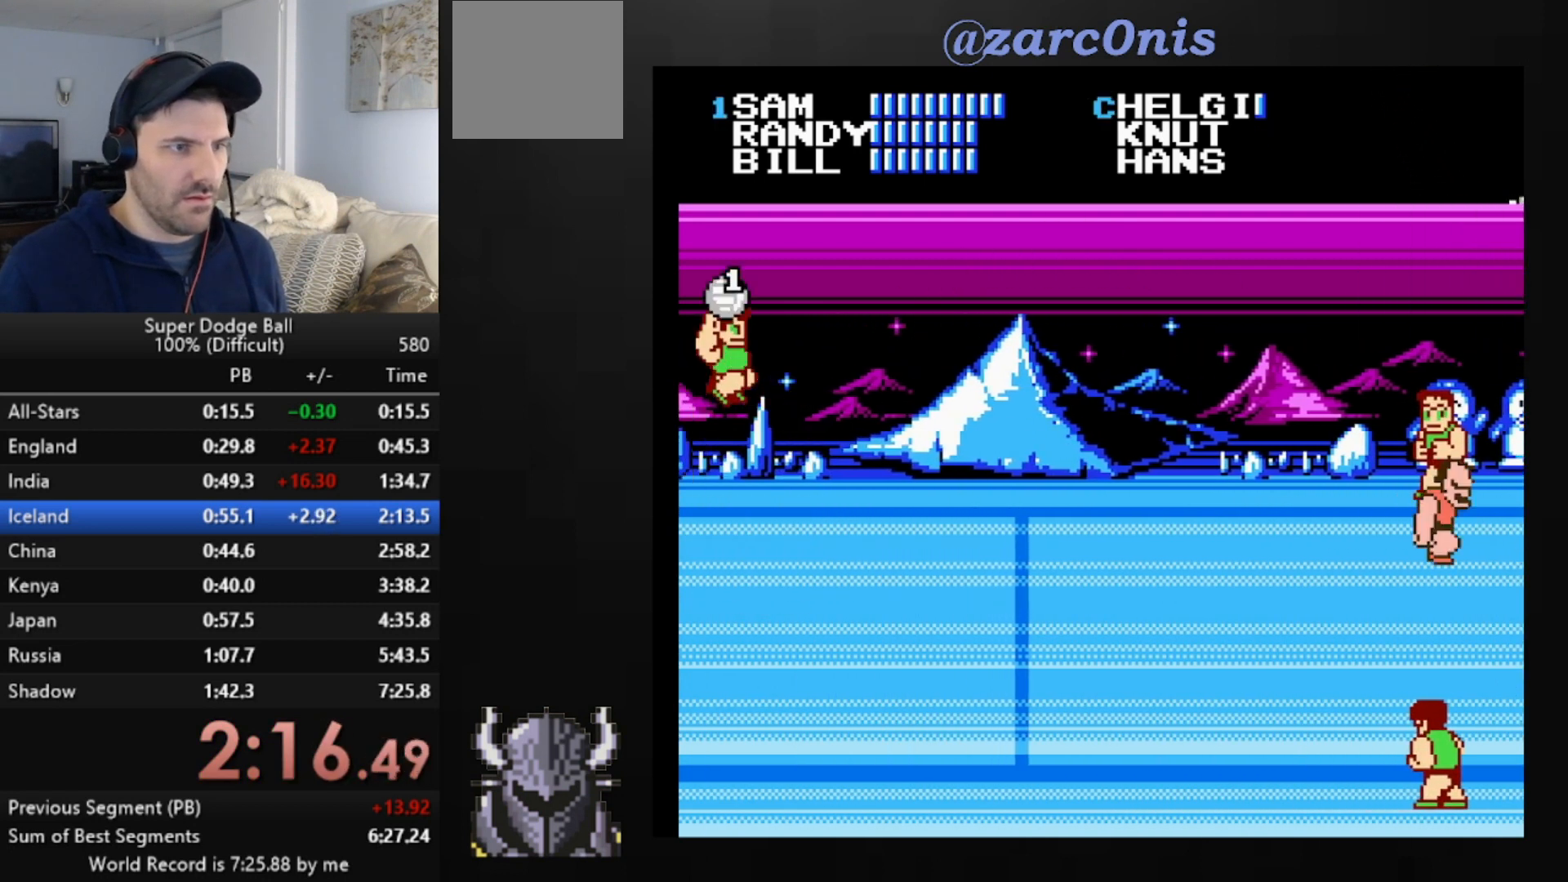
{"buttons": [], "events": []}
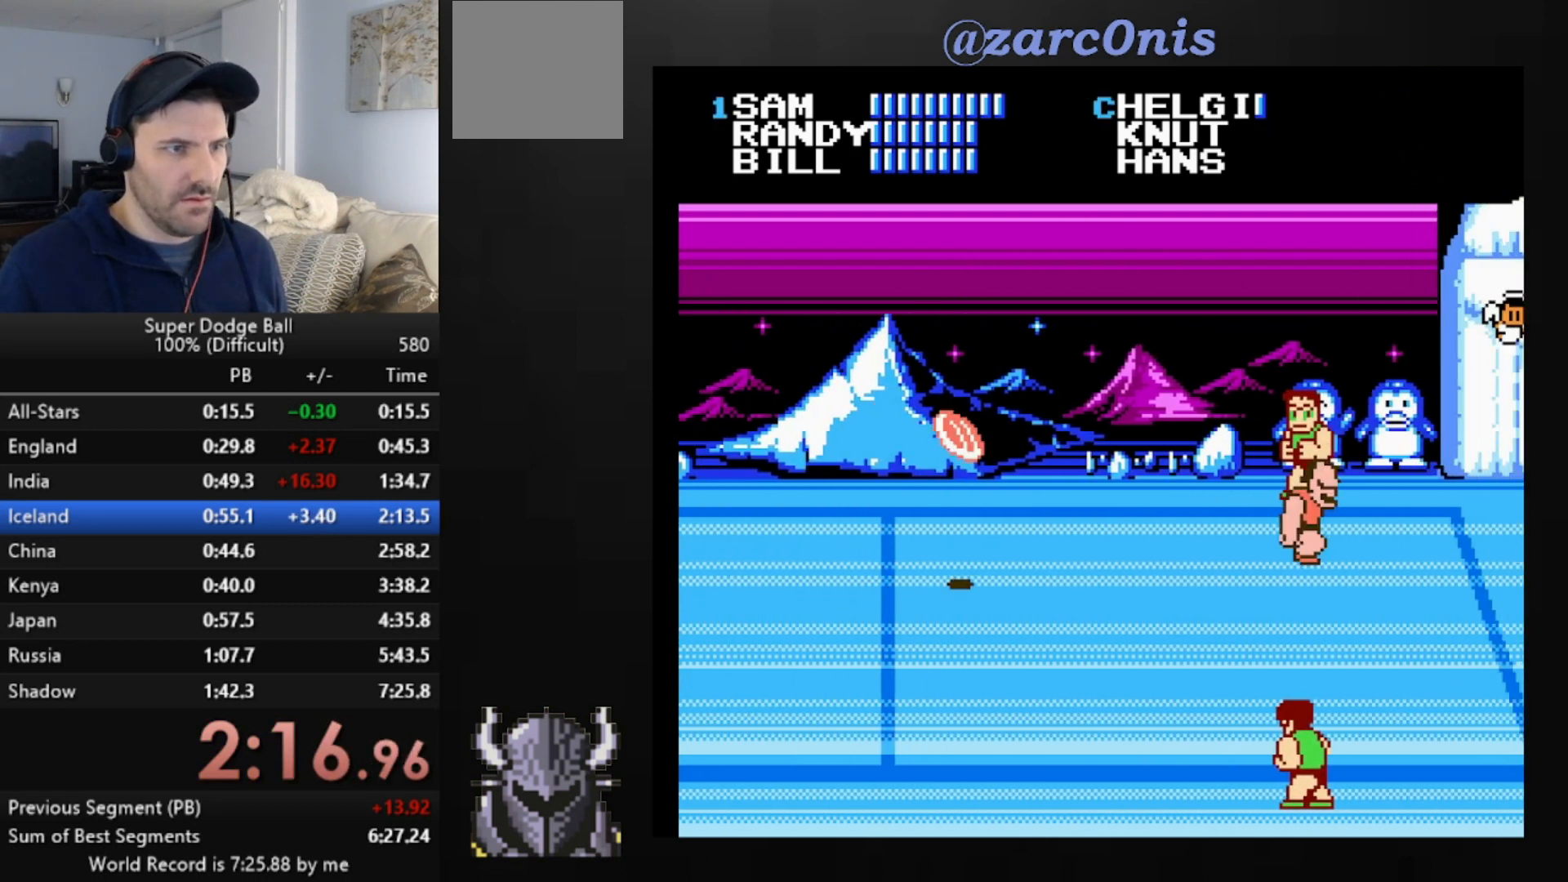
{"buttons": [], "events": []}
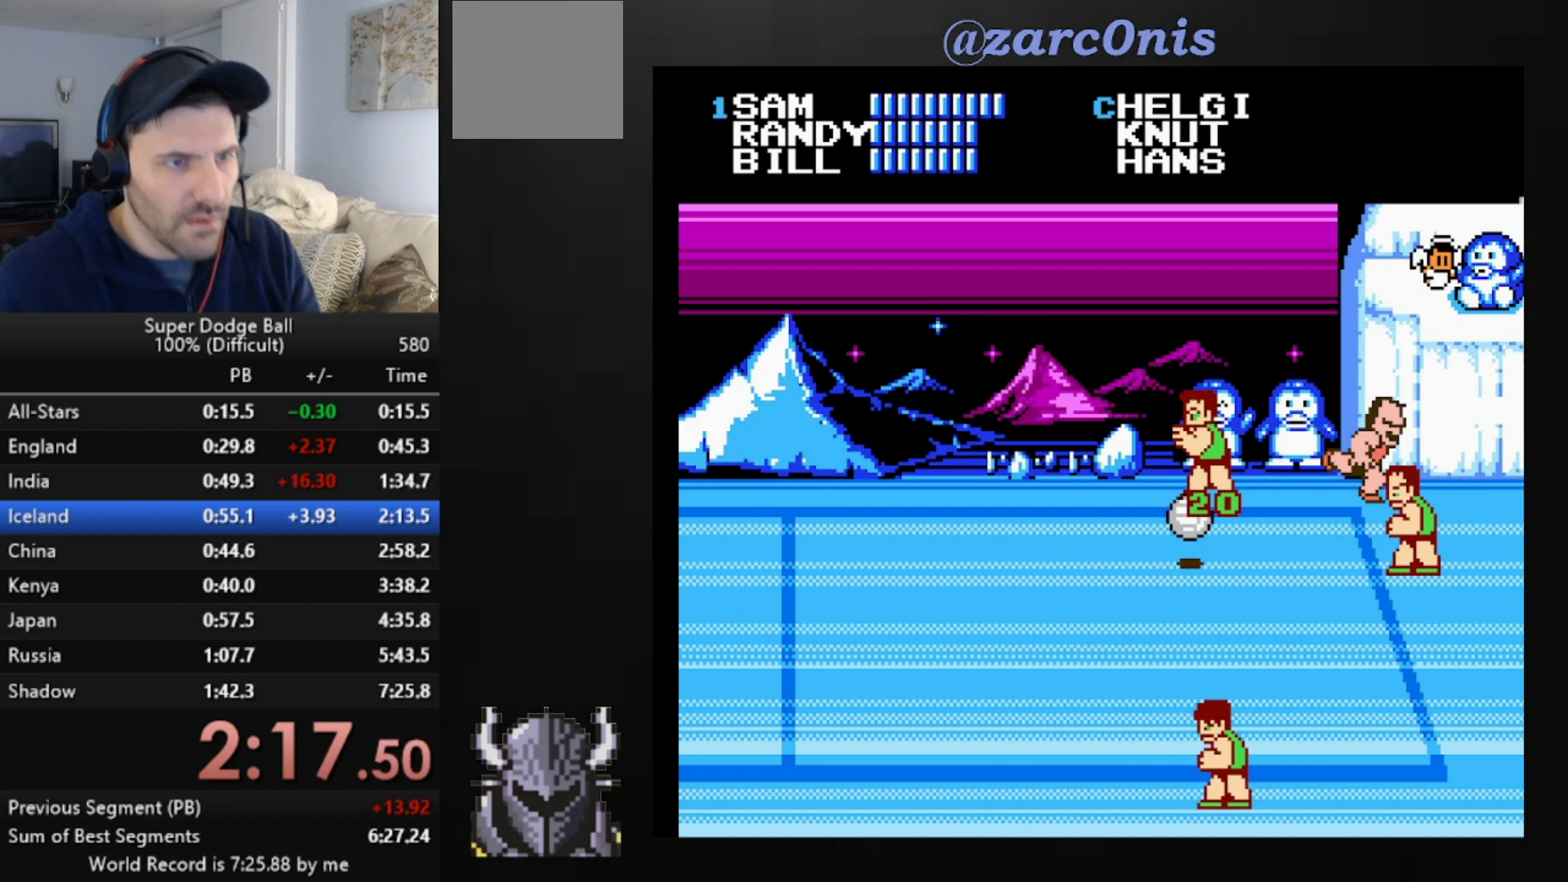
{"buttons": [], "events": []}
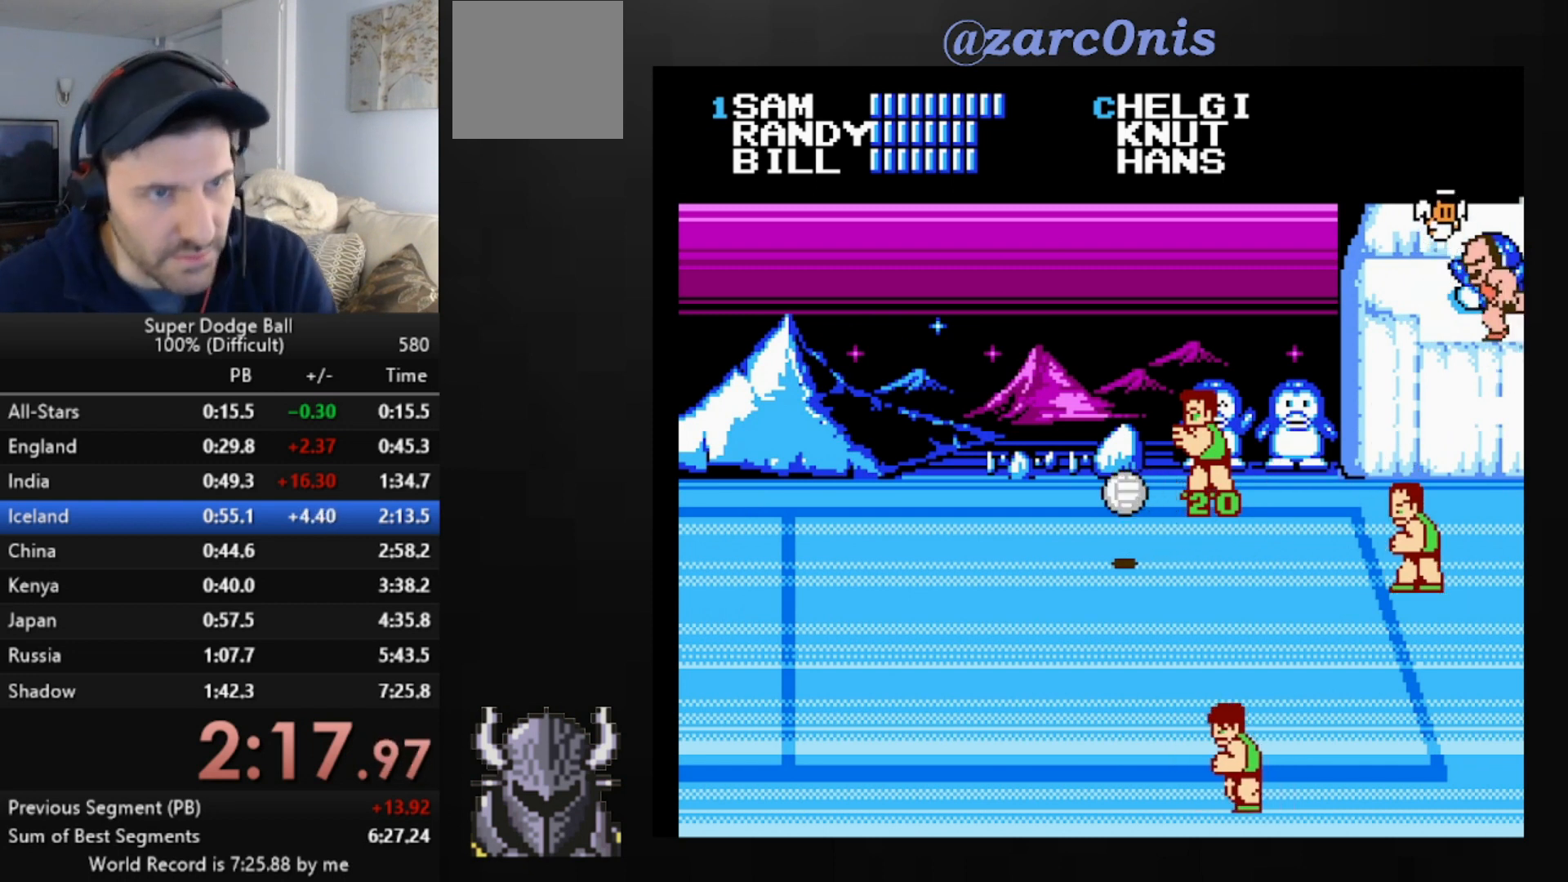
{"buttons": [], "events": []}
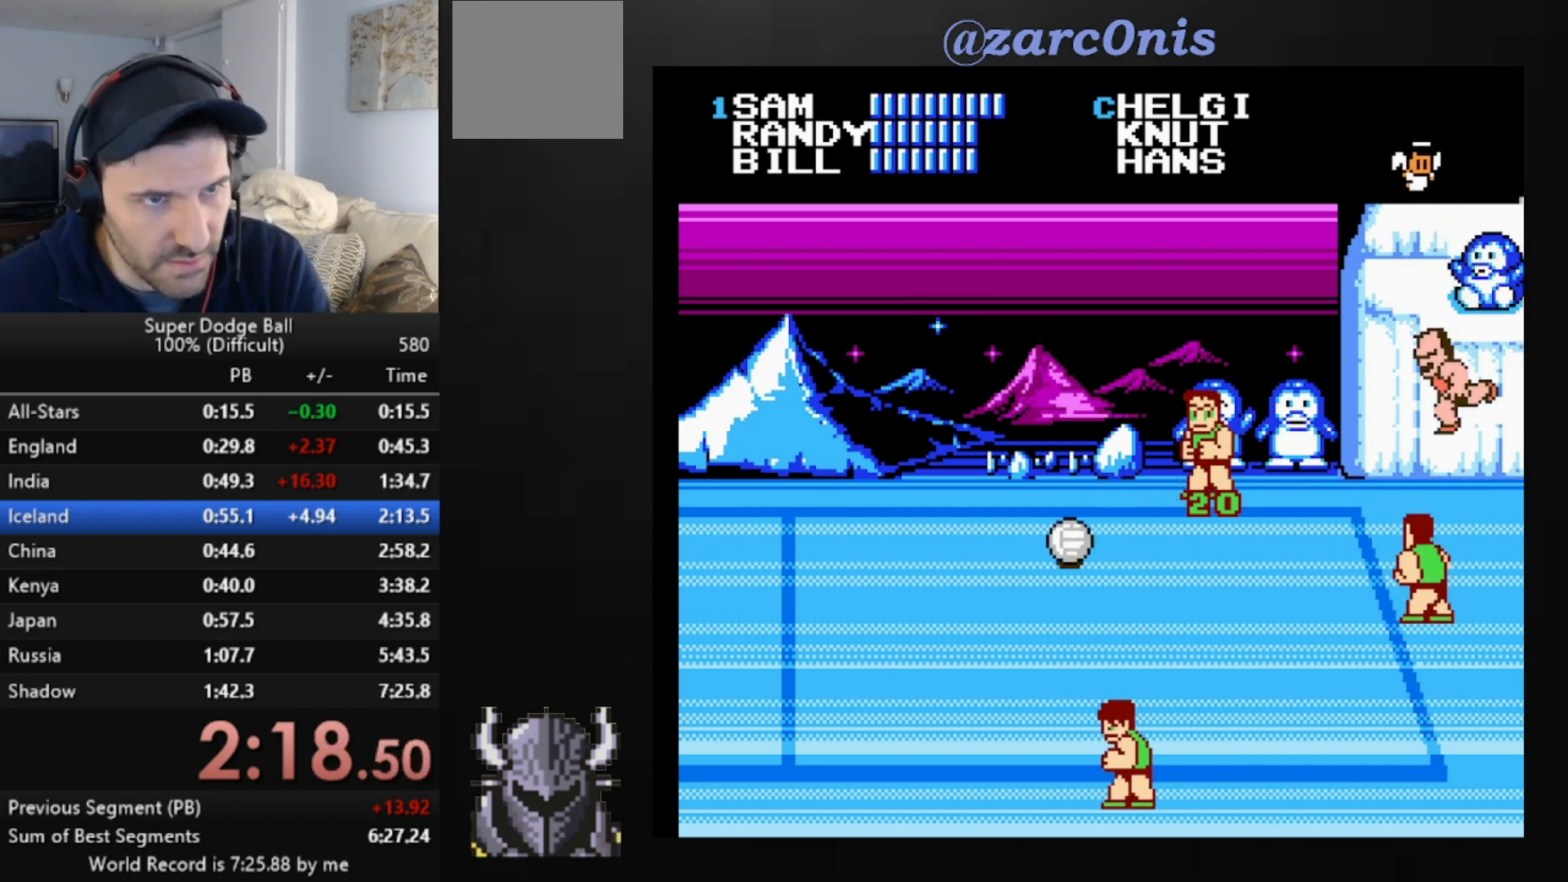
{"buttons": [], "events": [[320, "R2", "down"], [440, "R2", "up"]]}
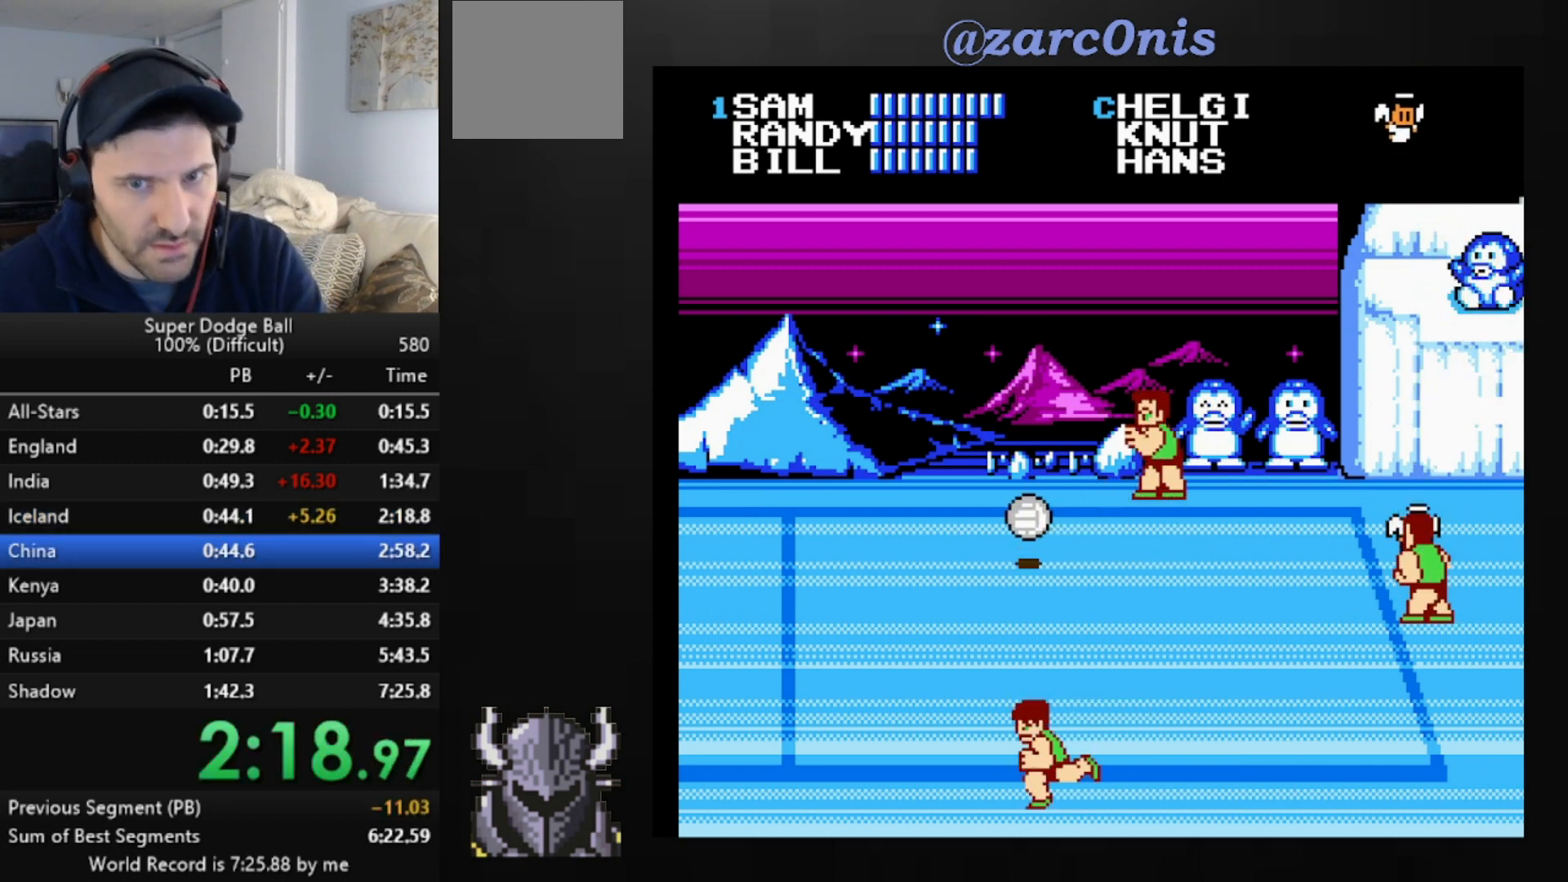
{"buttons": ["B"], "events": [[40, "B", "down"], [120, "B", "up"], [200, "B", "down"], [240, "B", "up"], [320, "B", "down"], [440, "B", "up"], [480, "B", "down"]]}
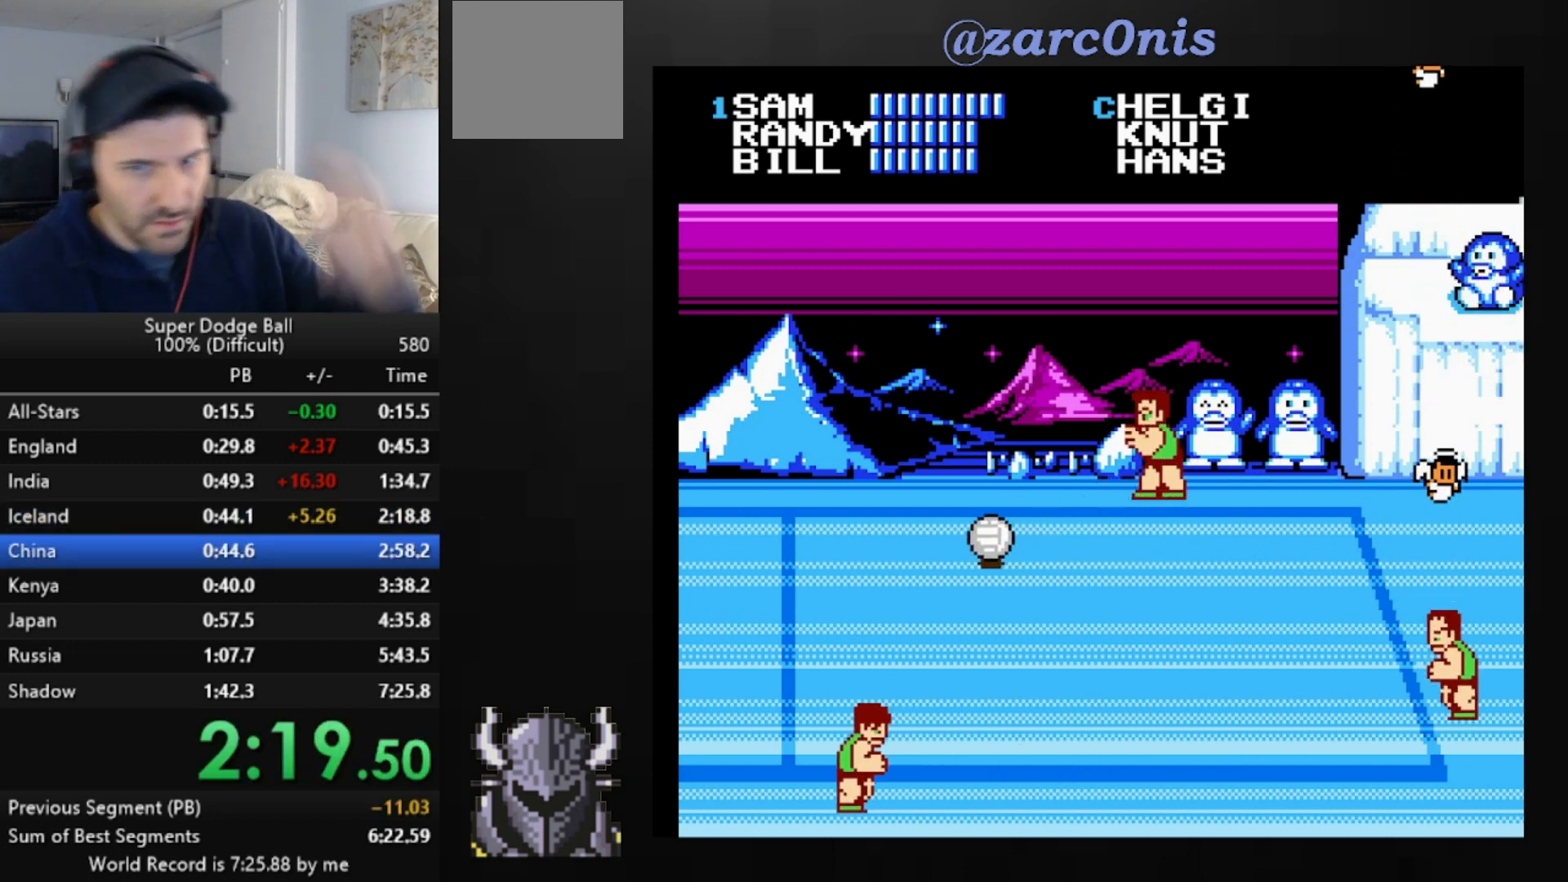
{"buttons": [], "events": [[40, "B", "up"], [120, "B", "down"], [200, "B", "up"], [240, "B", "down"], [320, "B", "up"], [400, "B", "down"], [480, "B", "up"]]}
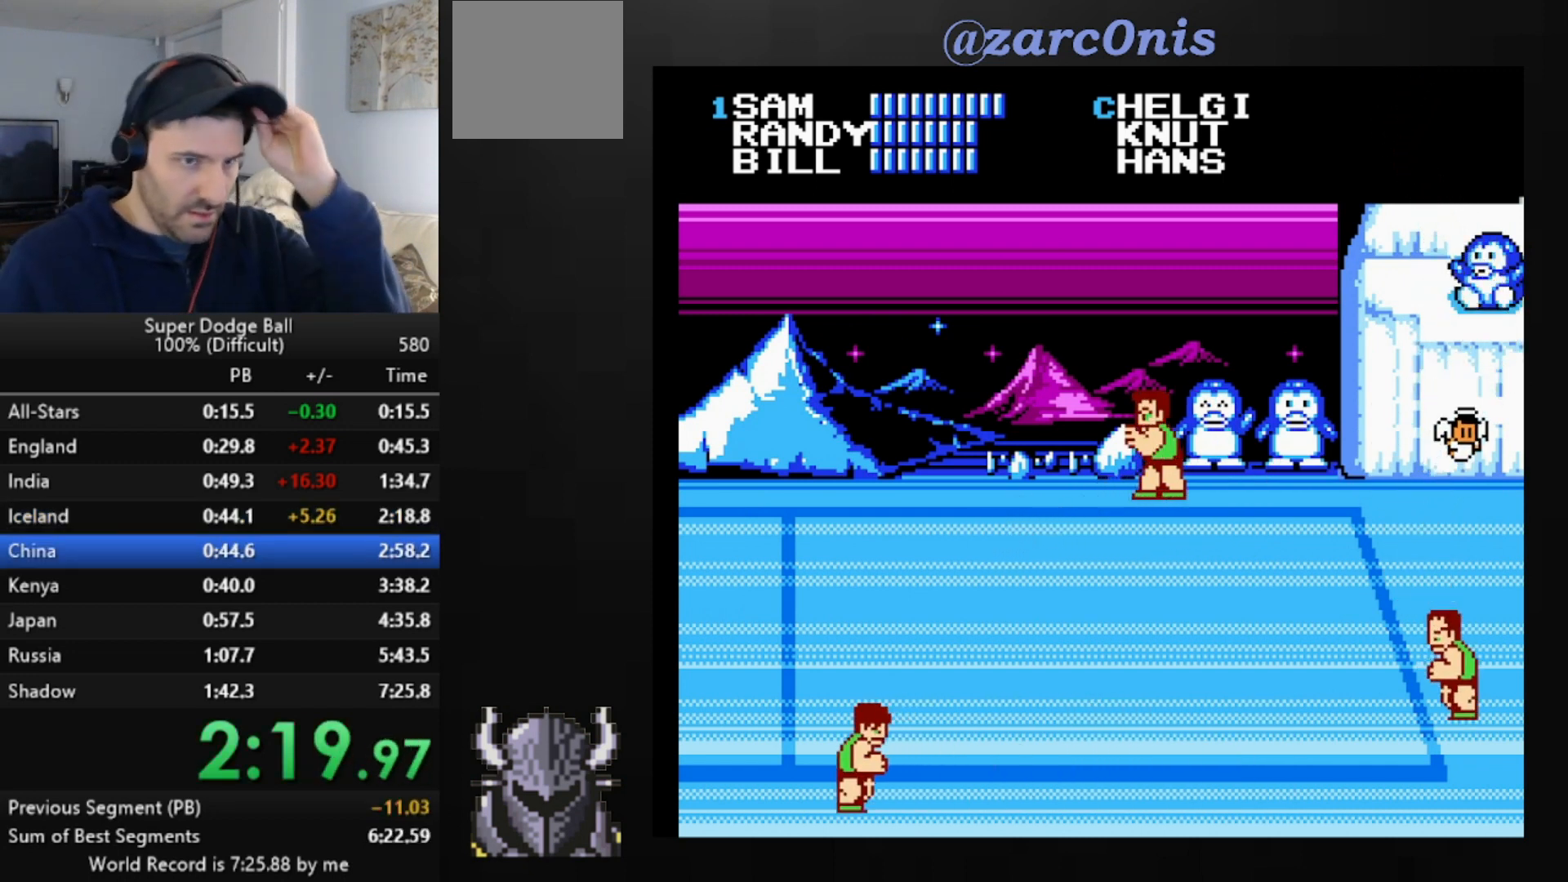
{"buttons": ["B"], "events": [[80, "B", "down"], [120, "B", "up"], [240, "B", "down"], [280, "B", "up"], [320, "B", "down"], [440, "B", "up"], [480, "B", "down"]]}
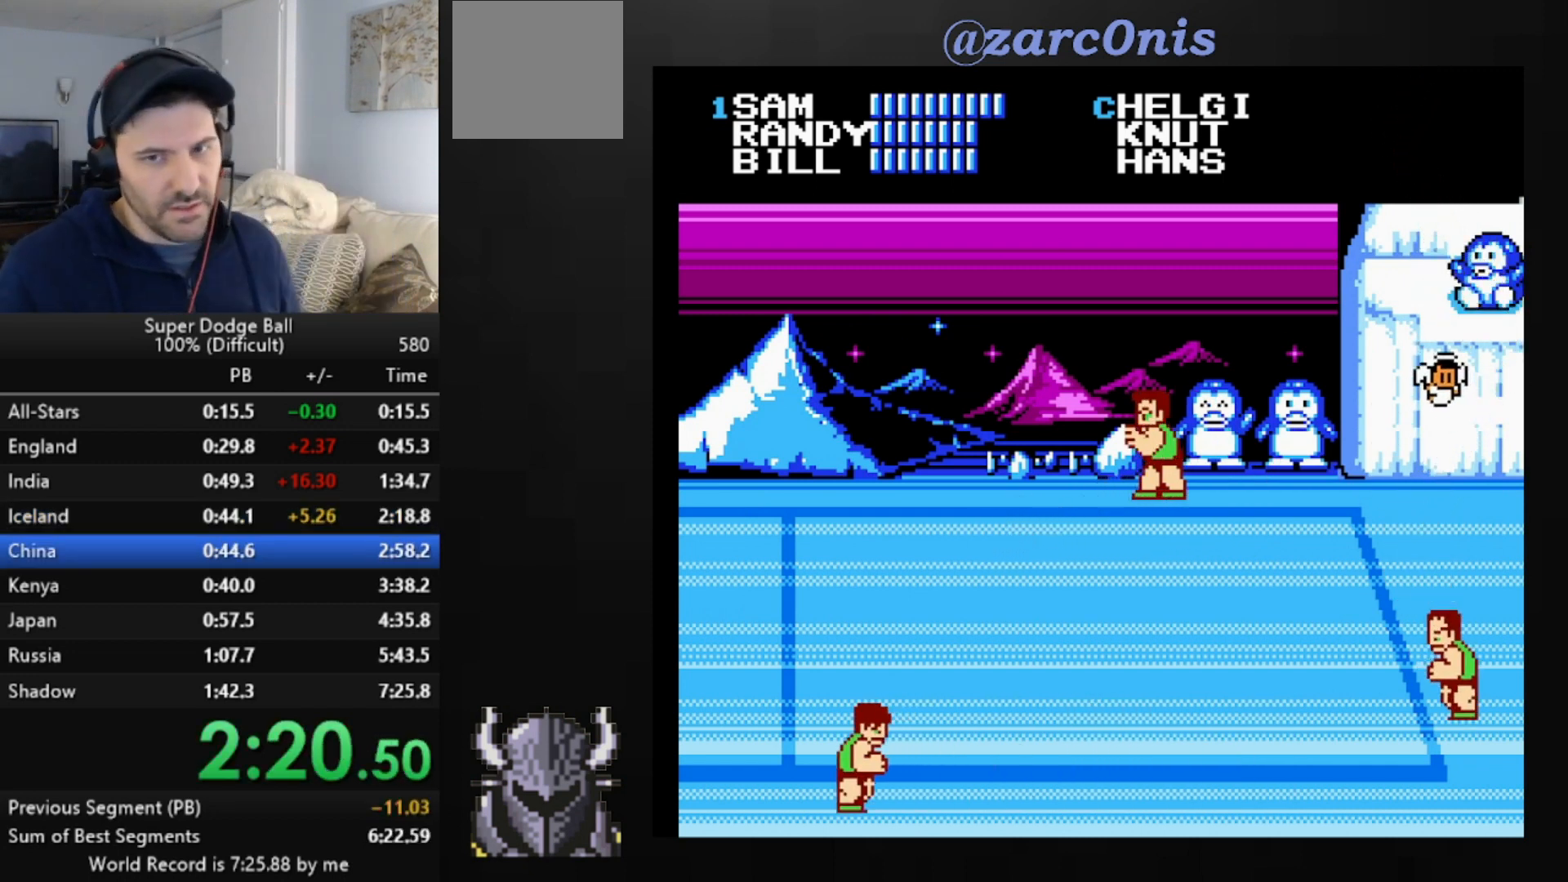
{"buttons": [], "events": [[40, "B", "up"], [120, "B", "down"], [160, "B", "up"], [240, "B", "down"], [320, "B", "up"], [360, "B", "down"], [440, "B", "up"]]}
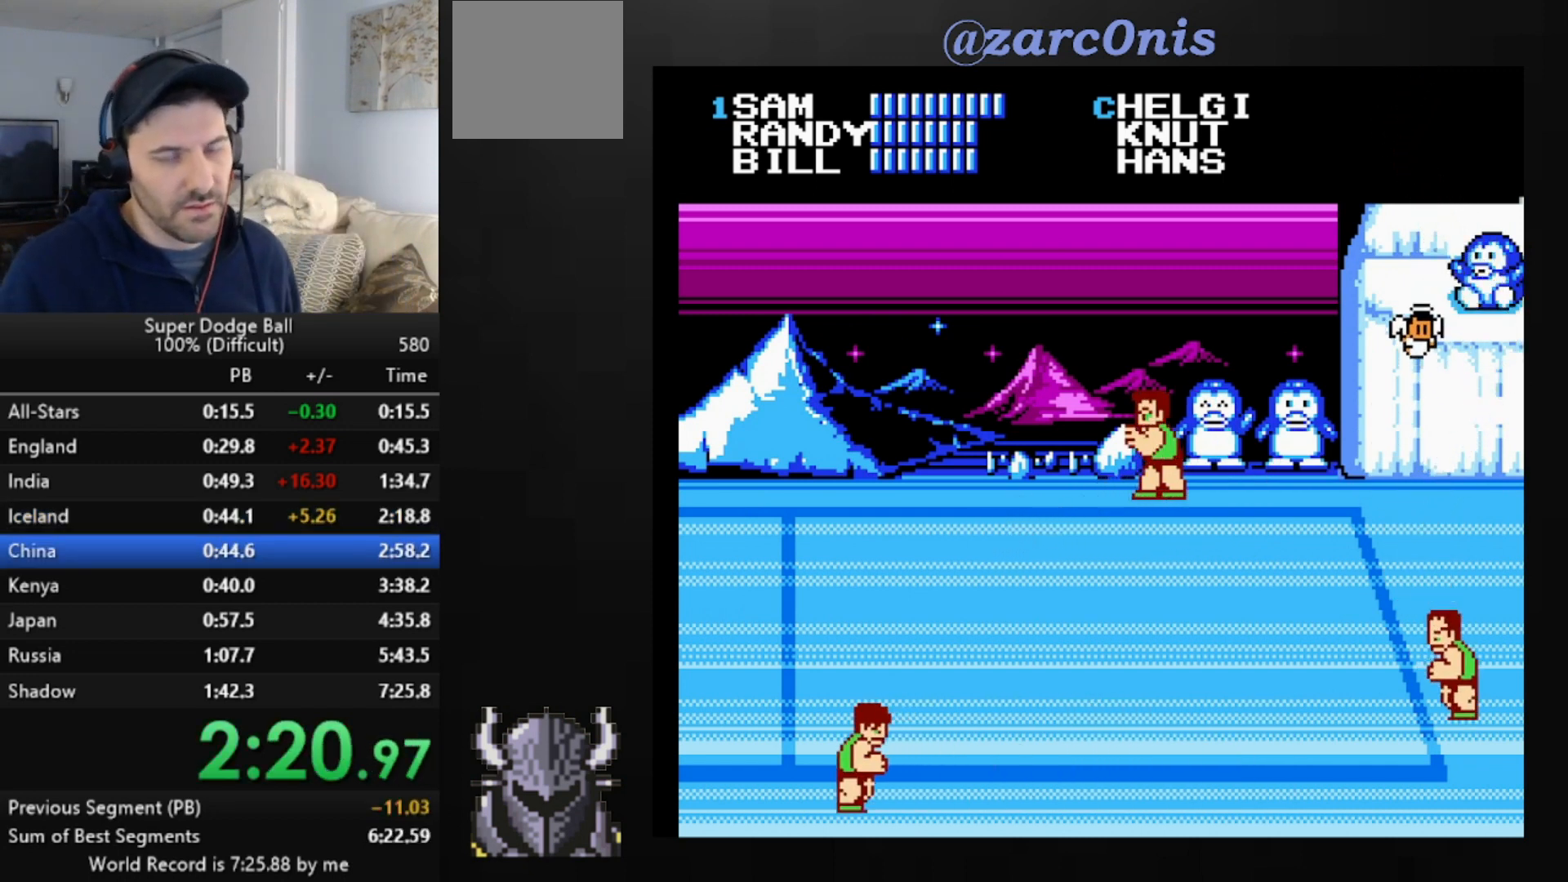
{"buttons": [], "events": [[40, "B", "down"], [80, "B", "up"], [160, "B", "down"], [240, "B", "up"], [280, "B", "down"], [360, "B", "up"], [440, "B", "down"], [520, "B", "up"]]}
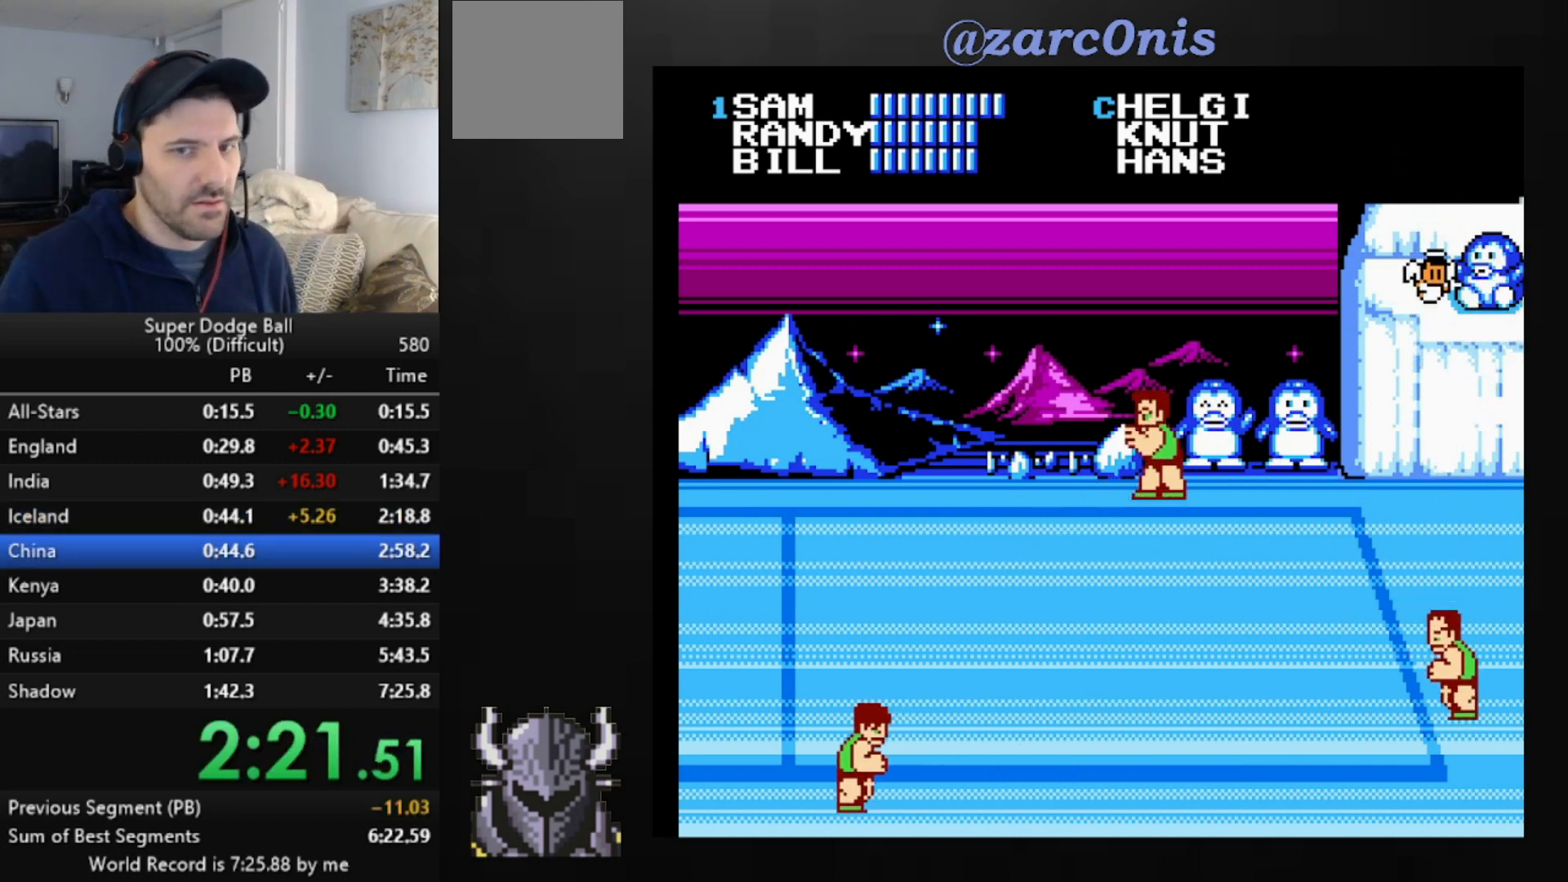
{"buttons": ["B"], "events": [[40, "B", "down"], [120, "B", "up"], [200, "B", "down"], [280, "B", "up"], [320, "B", "down"], [400, "B", "up"], [480, "B", "down"]]}
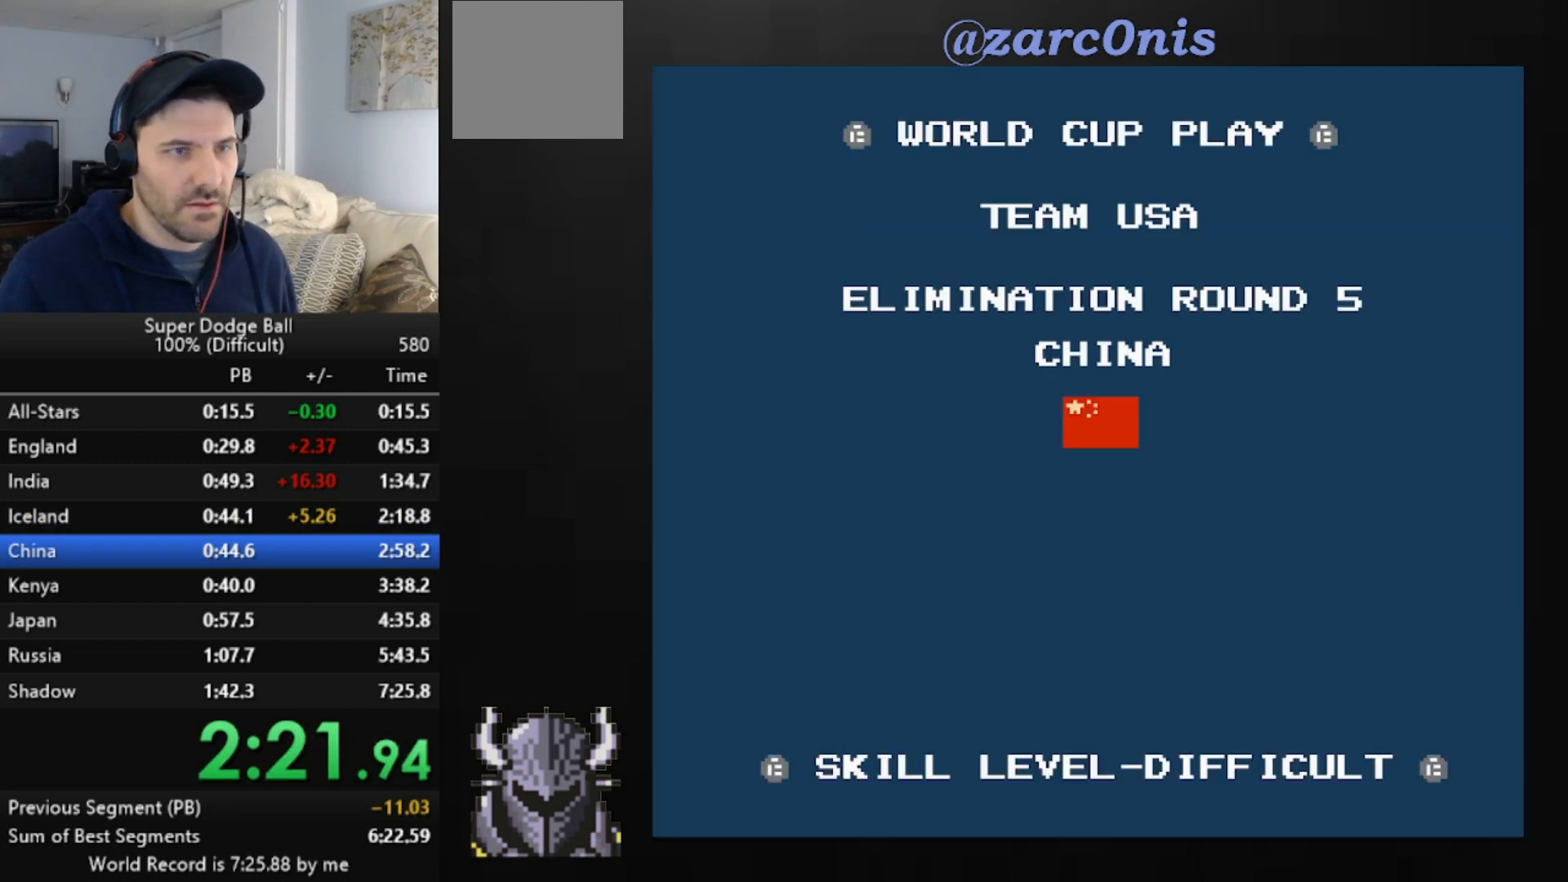
{"buttons": ["B"], "events": [[80, "B", "up"], [120, "B", "down"], [200, "B", "up"], [240, "B", "down"], [320, "B", "up"], [400, "B", "down"], [440, "B", "up"], [520, "B", "down"]]}
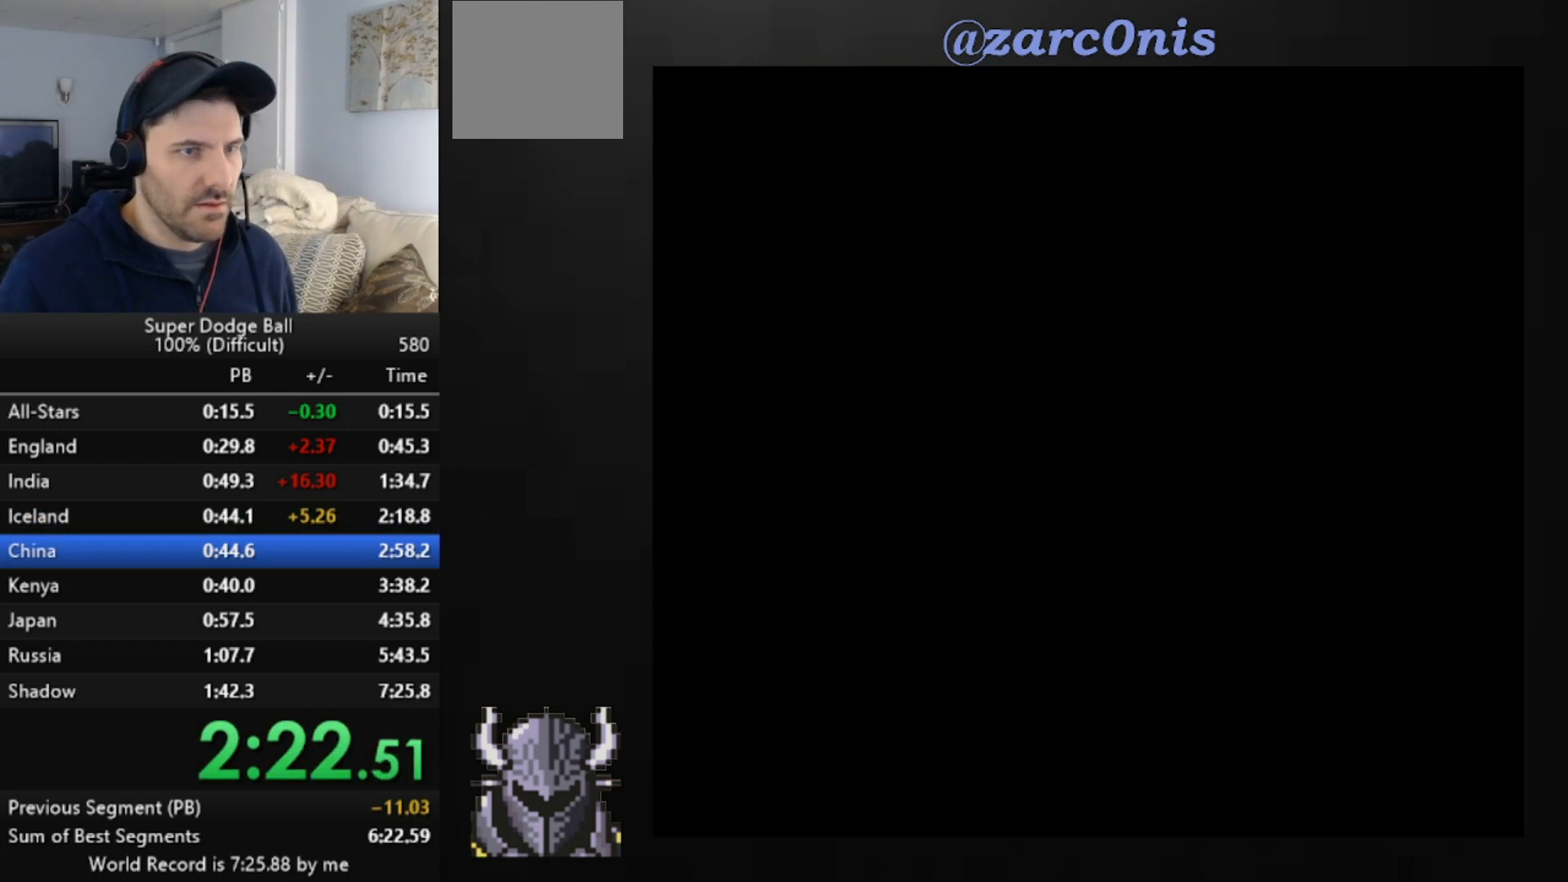
{"buttons": [], "events": [[80, "B", "up"], [120, "B", "down"], [200, "B", "up"]]}
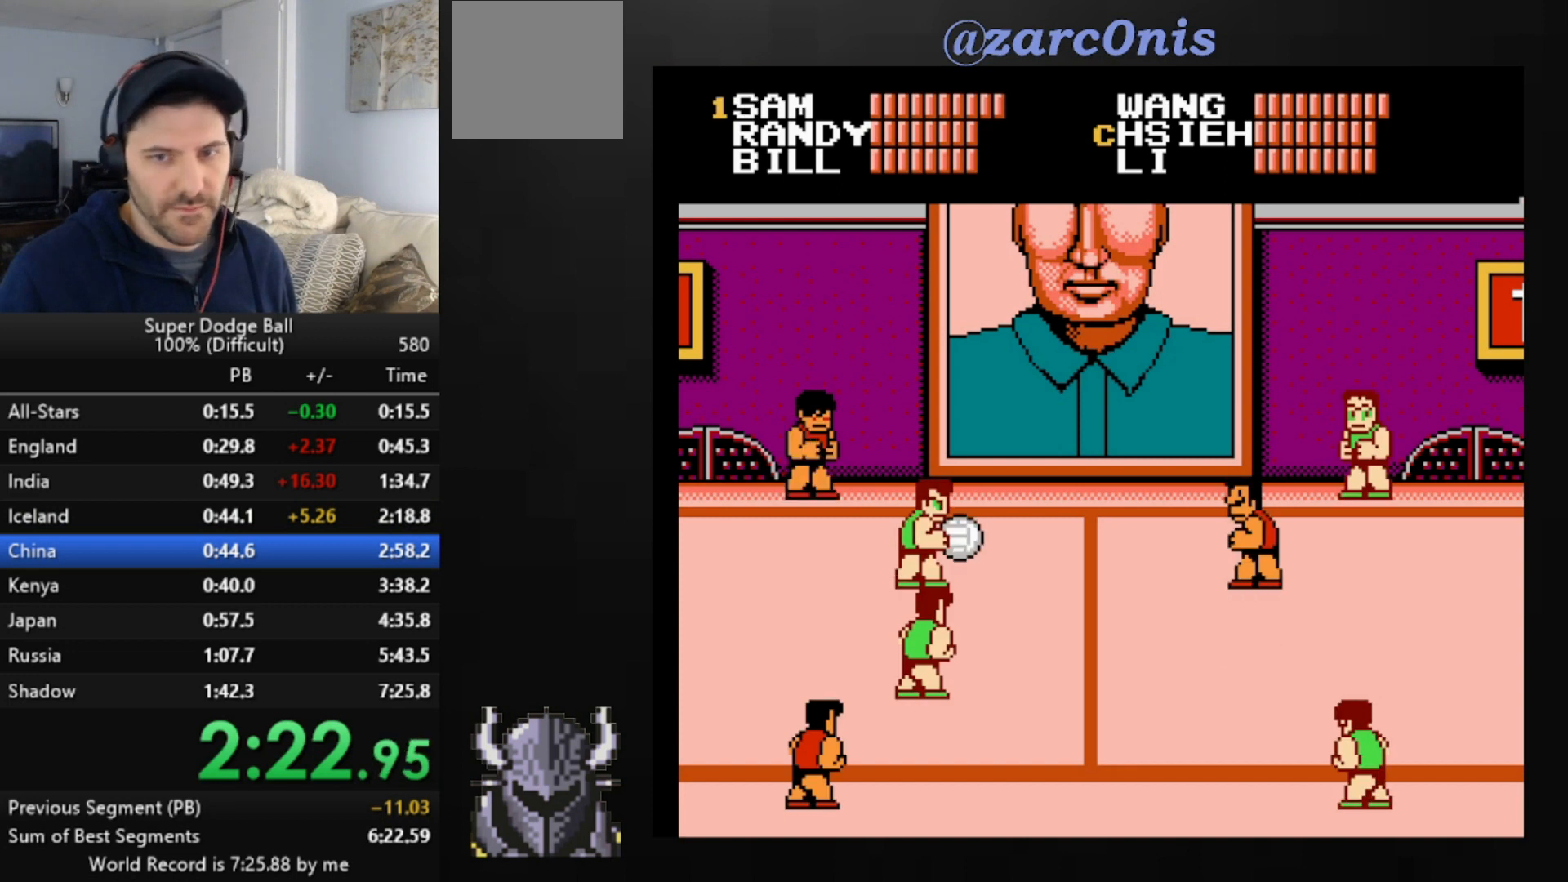
{"buttons": [], "events": []}
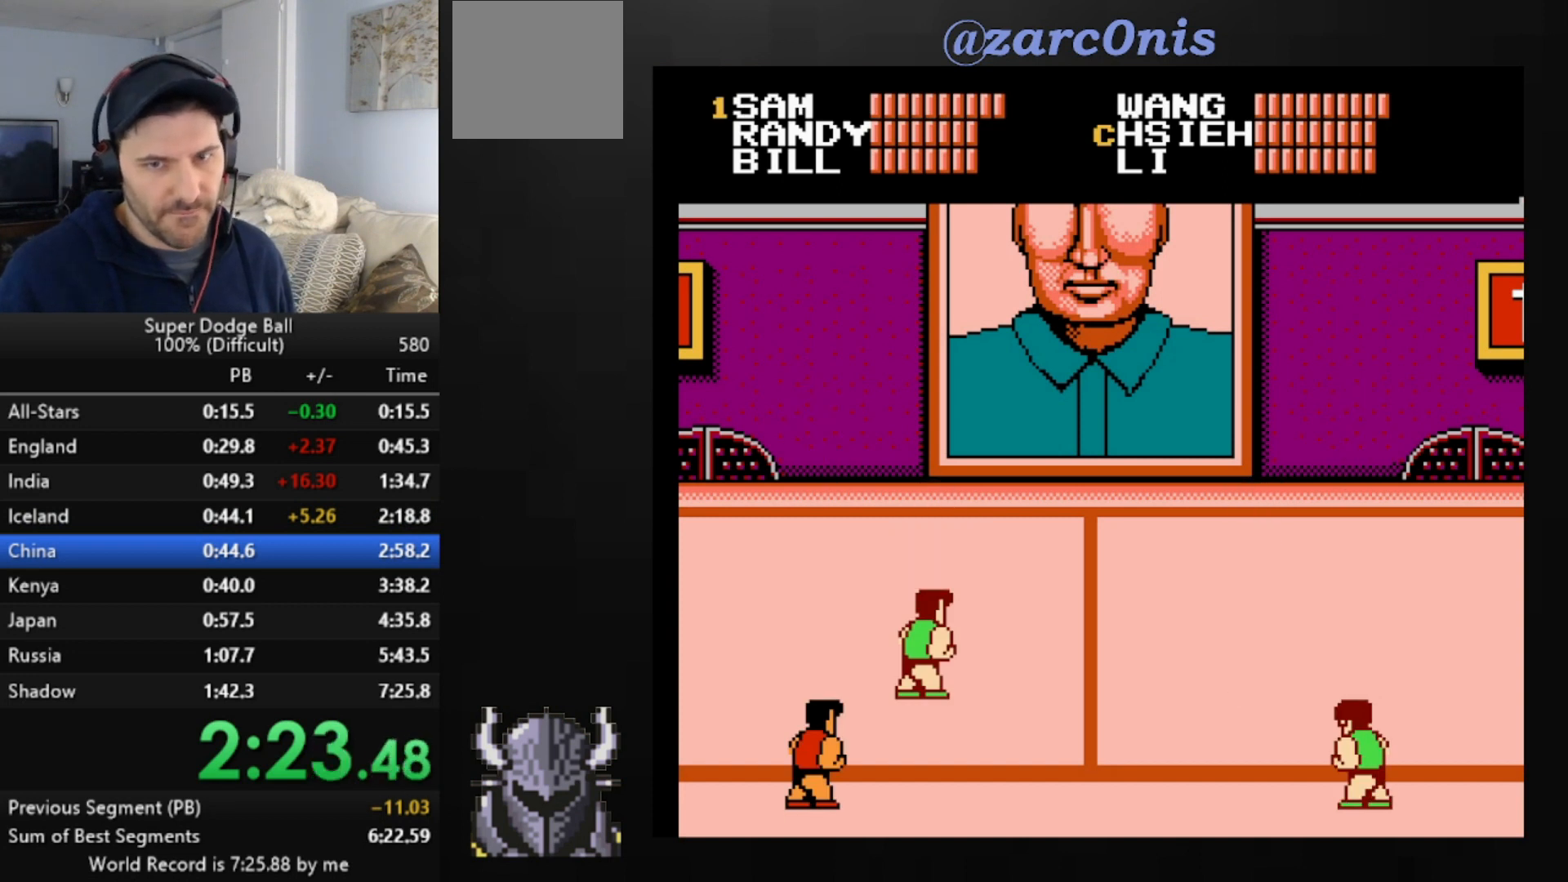
{"buttons": [], "events": []}
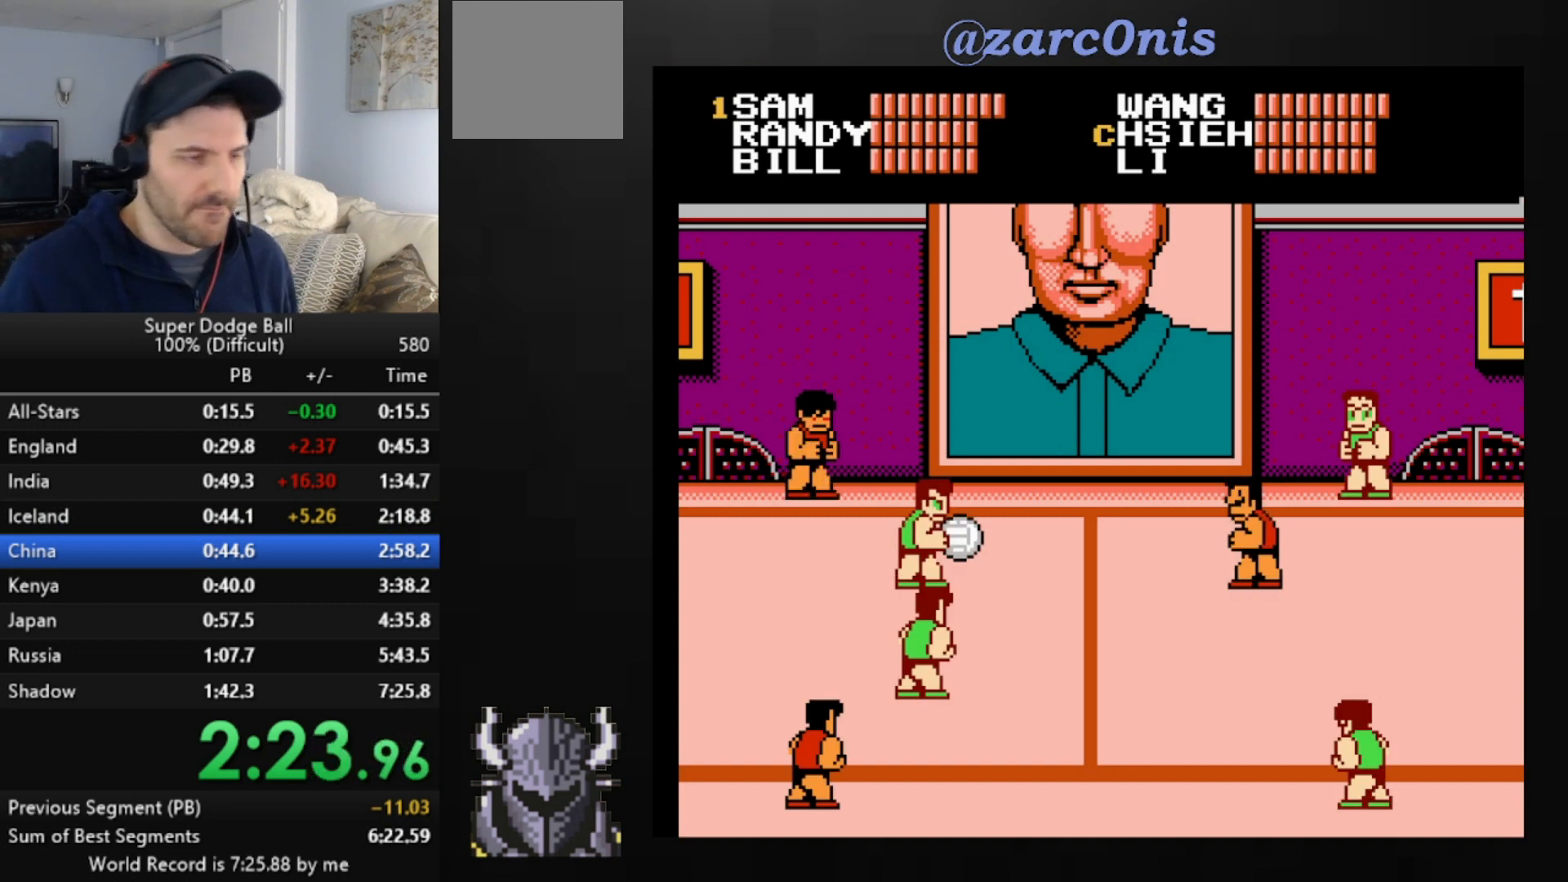
{"buttons": ["DPAD_LEFT"], "events": [[320, "DPAD_LEFT", "down"]]}
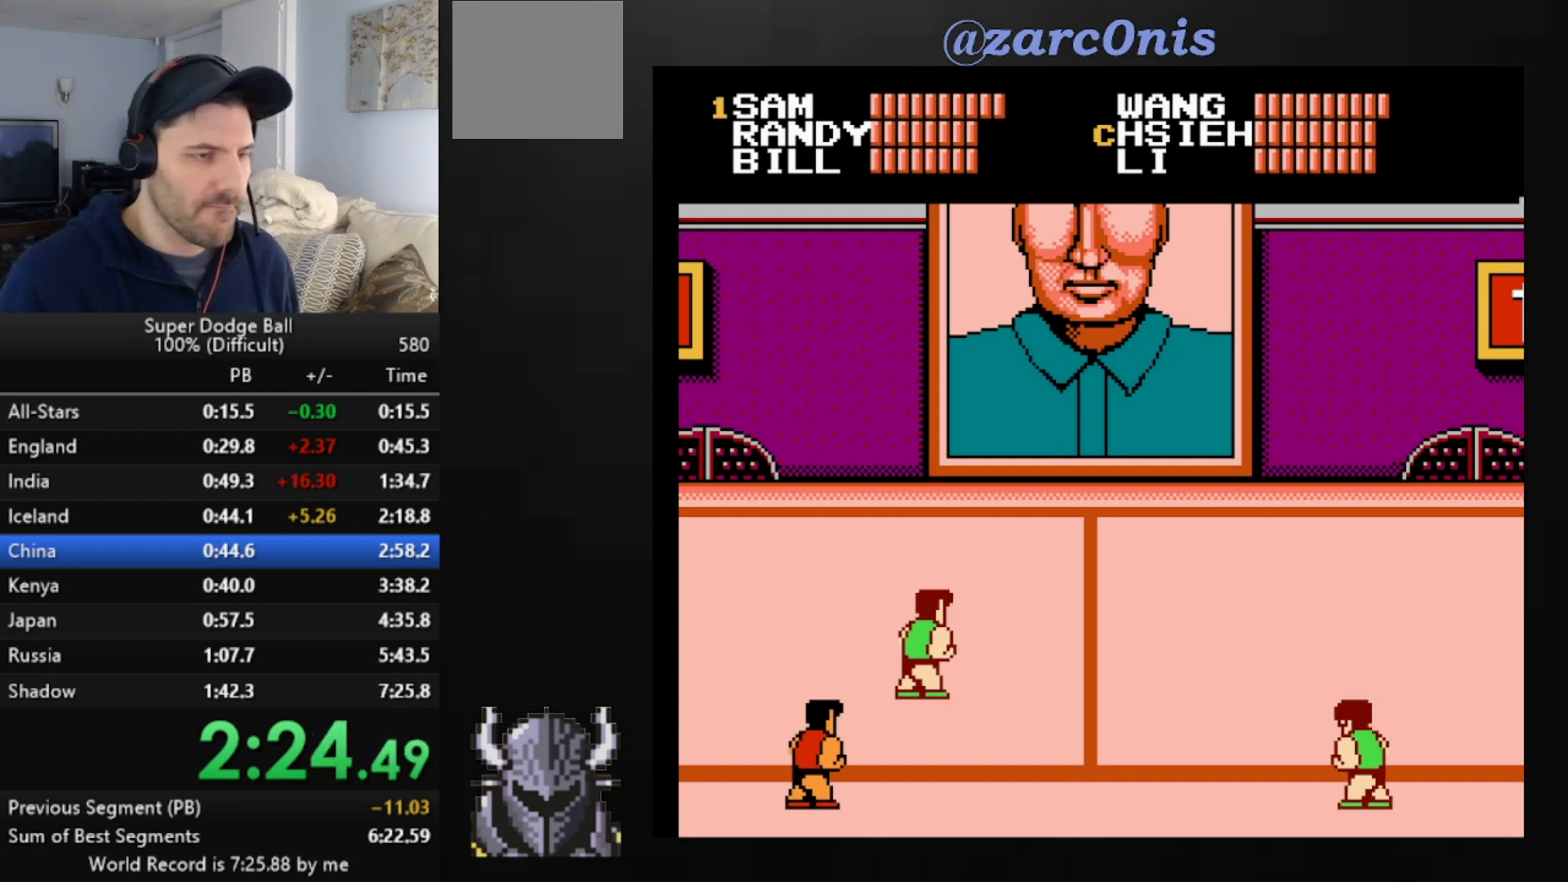
{"buttons": ["DPAD_LEFT"], "events": []}
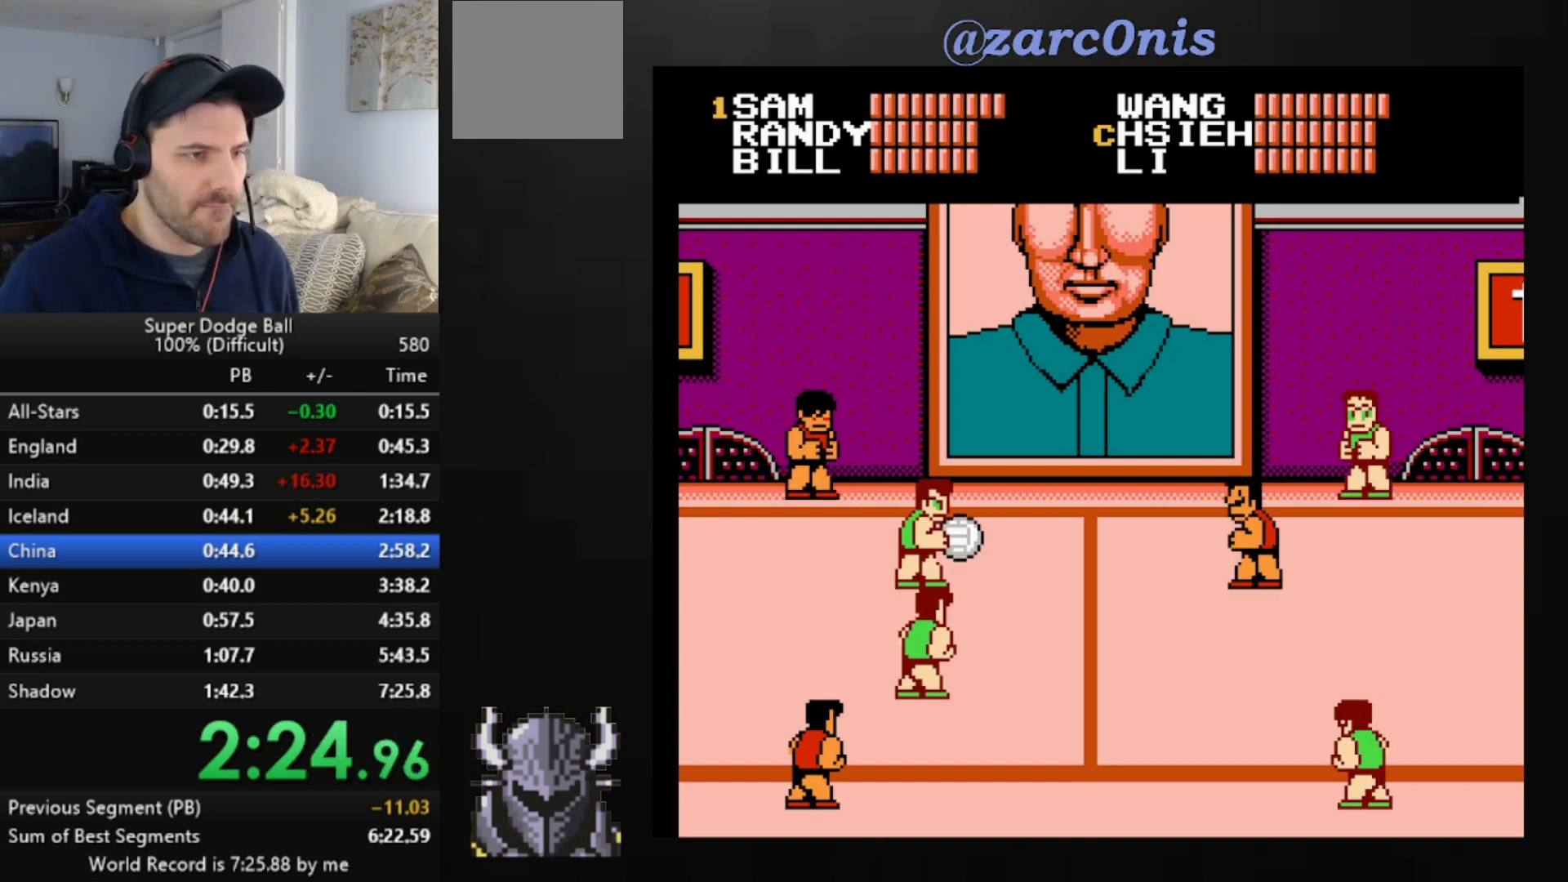
{"buttons": ["DPAD_LEFT"], "events": []}
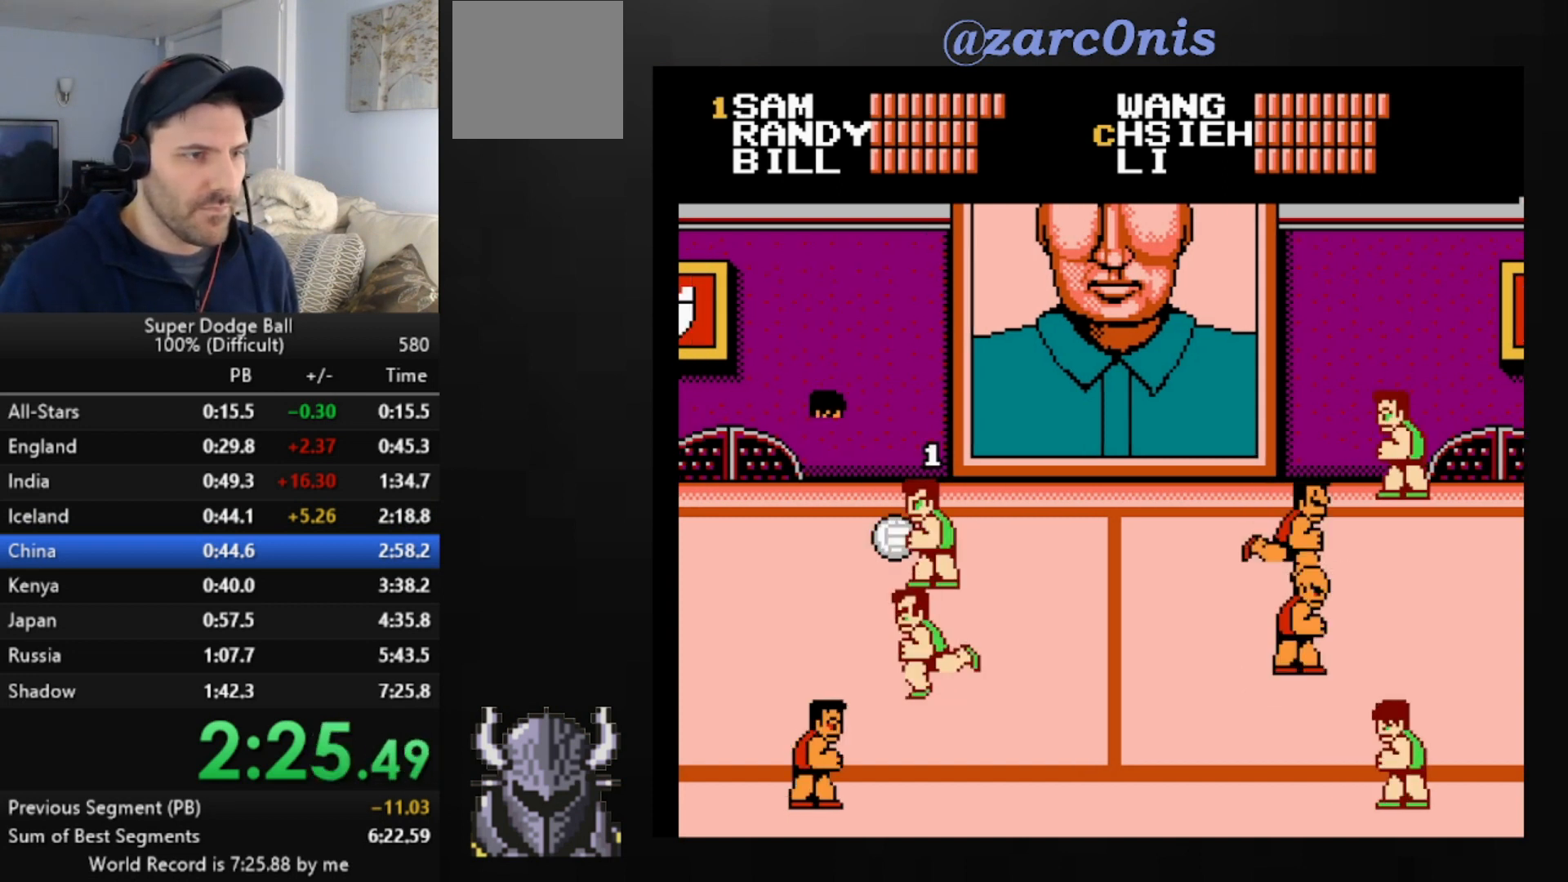
{"buttons": ["DPAD_LEFT"], "events": [[160, "DPAD_DOWN", "down"], [480, "DPAD_DOWN", "up"]]}
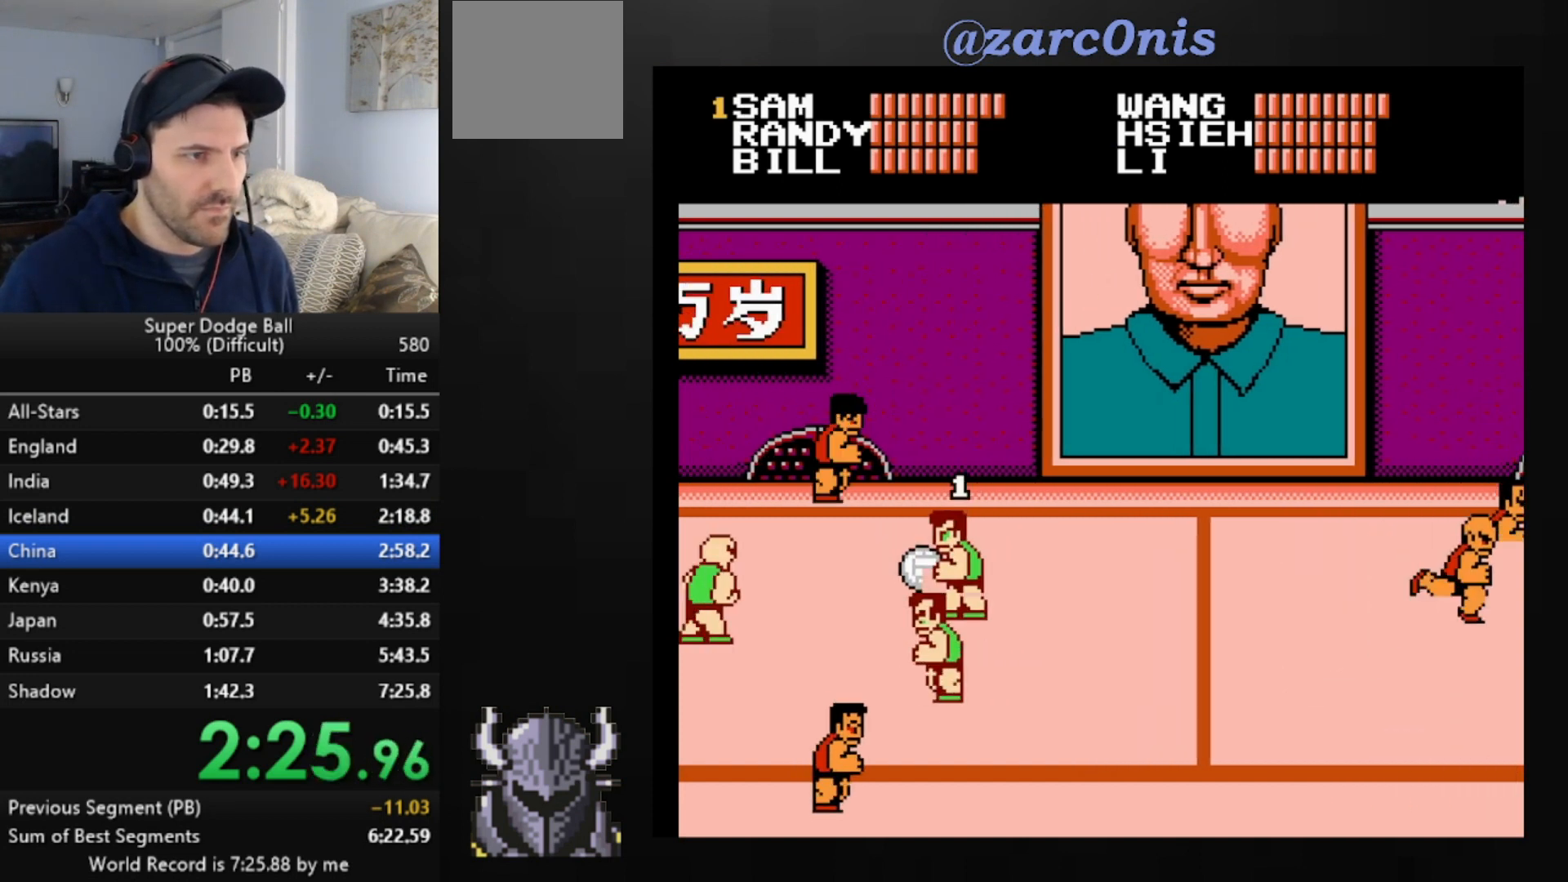
{"buttons": [], "events": [[40, "DPAD_LEFT", "up"], [80, "DPAD_RIGHT", "down"], [120, "DPAD_RIGHT", "up"], [200, "DPAD_RIGHT", "down"], [240, "DPAD_RIGHT", "up"], [320, "DPAD_RIGHT", "down"], [400, "DPAD_RIGHT", "up"]]}